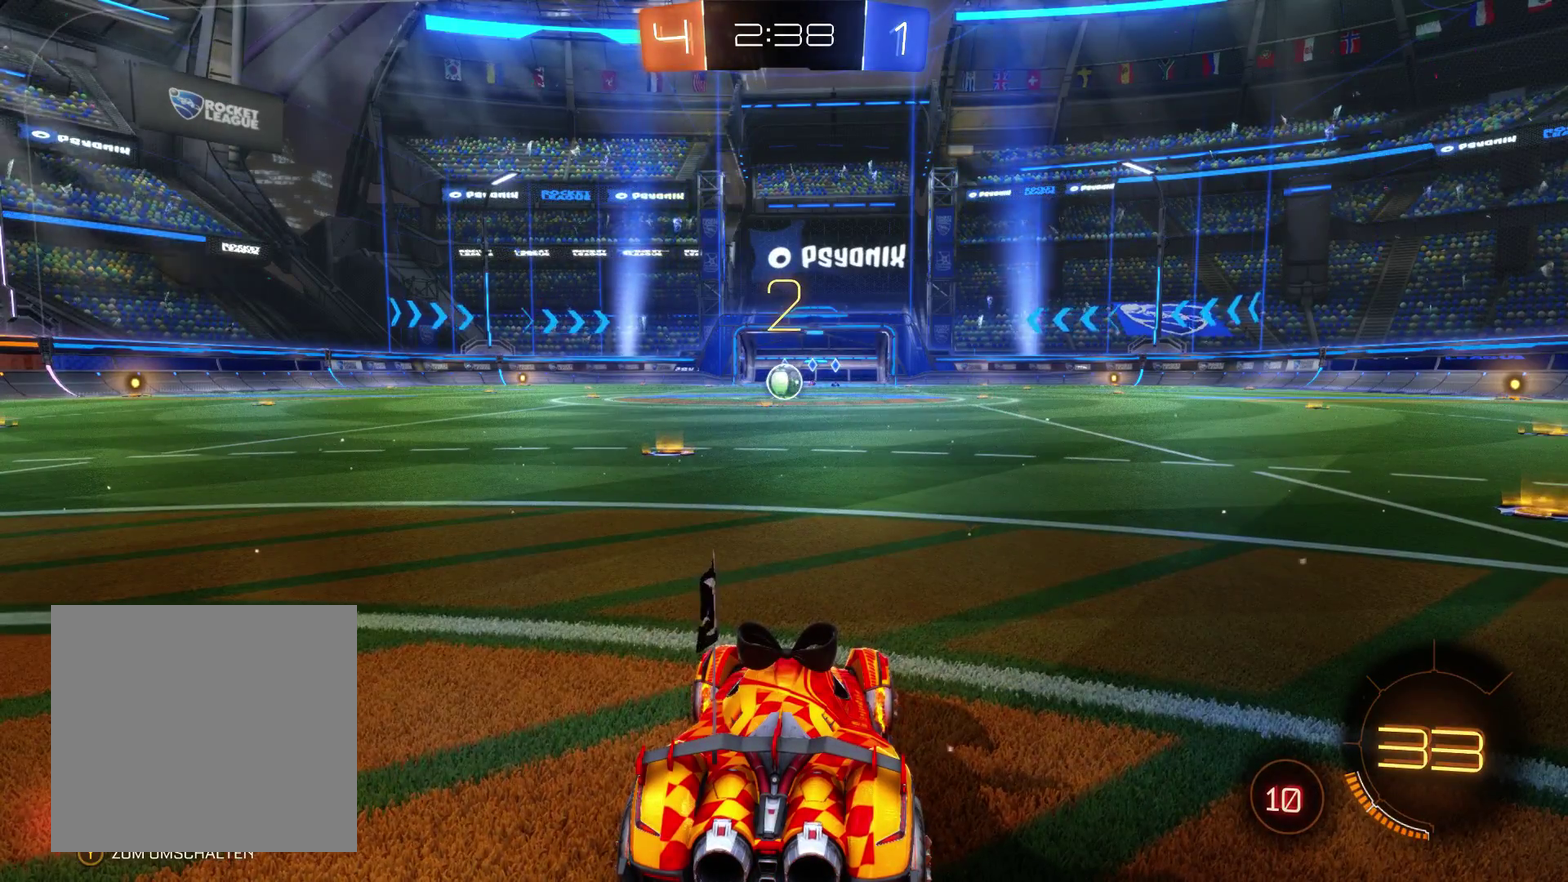
Gameplay with a controller (Xbox layout); each line is a JSON object with the inputs held at the frame after it. "events" lists button and stick changes between this image and that frame as [ms after this image, input, new state], when the widget could be followed in between.
{"buttons": ["L2", "R2"], "left_stick": "center", "right_stick": "center", "events": [[367, "L2", "down"], [367, "R2", "down"]]}
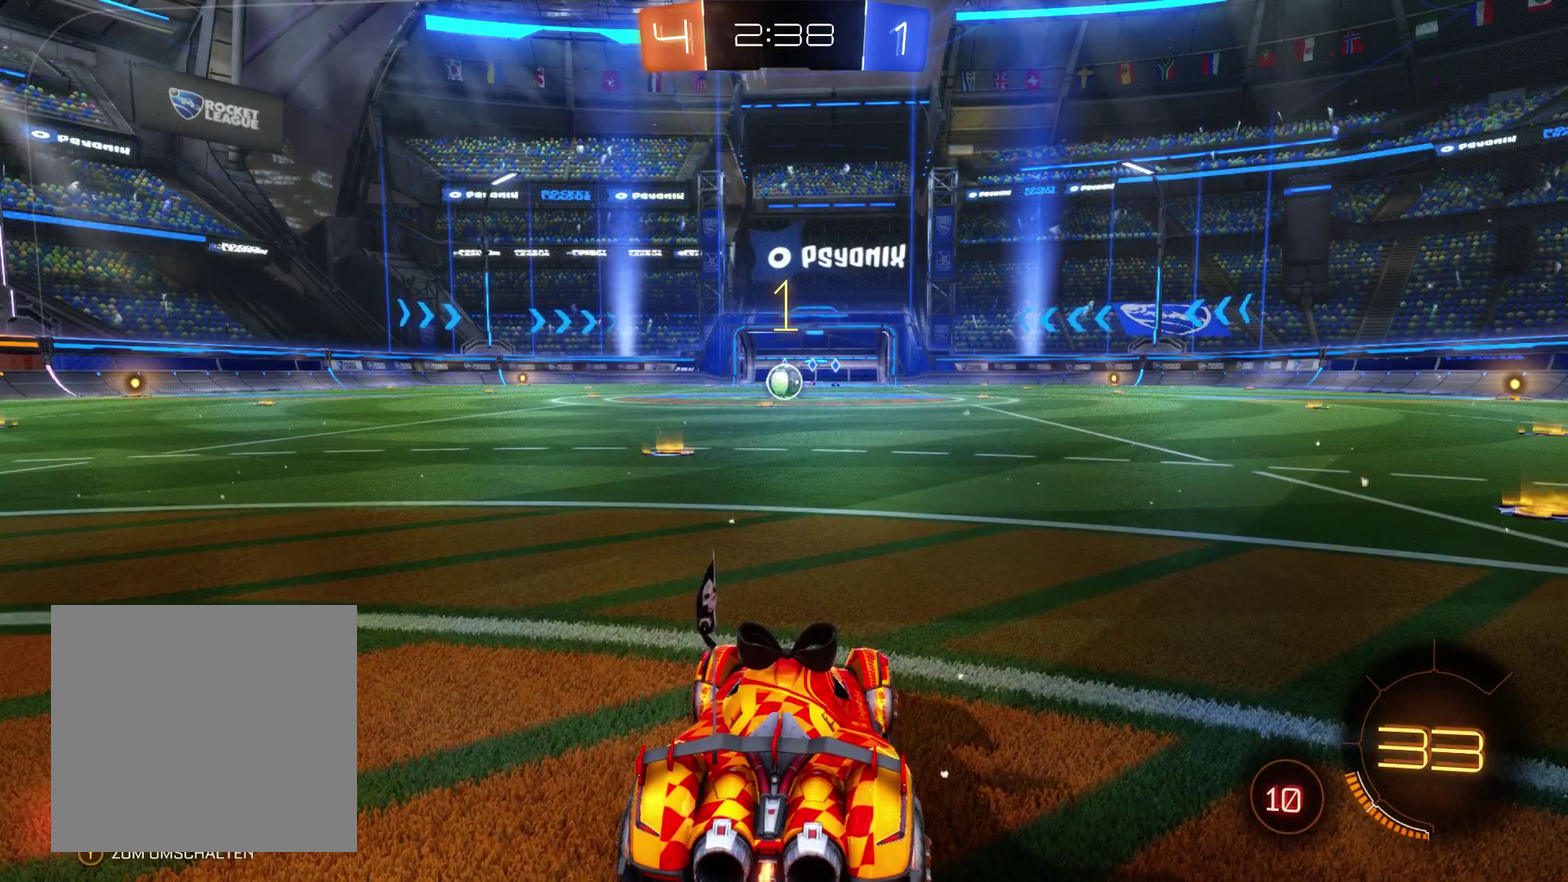
{"buttons": ["L2", "R2"], "left_stick": "left", "right_stick": "center", "events": [[500, "left_stick", "left"]]}
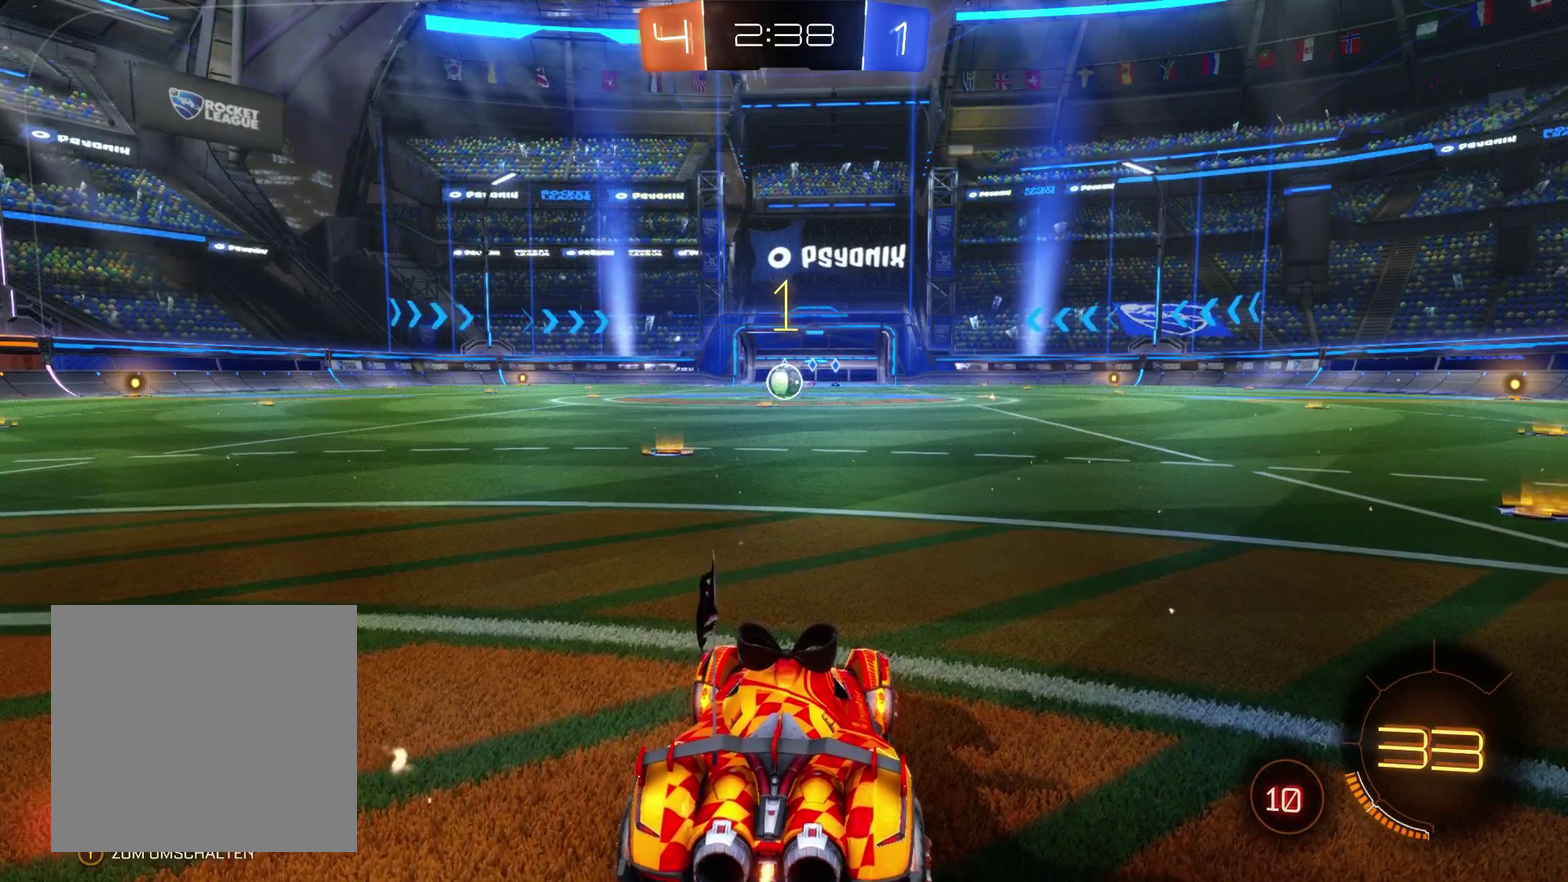
{"buttons": ["L2", "R2"], "left_stick": "center", "right_stick": "center", "events": [[133, "left_stick", "center"]]}
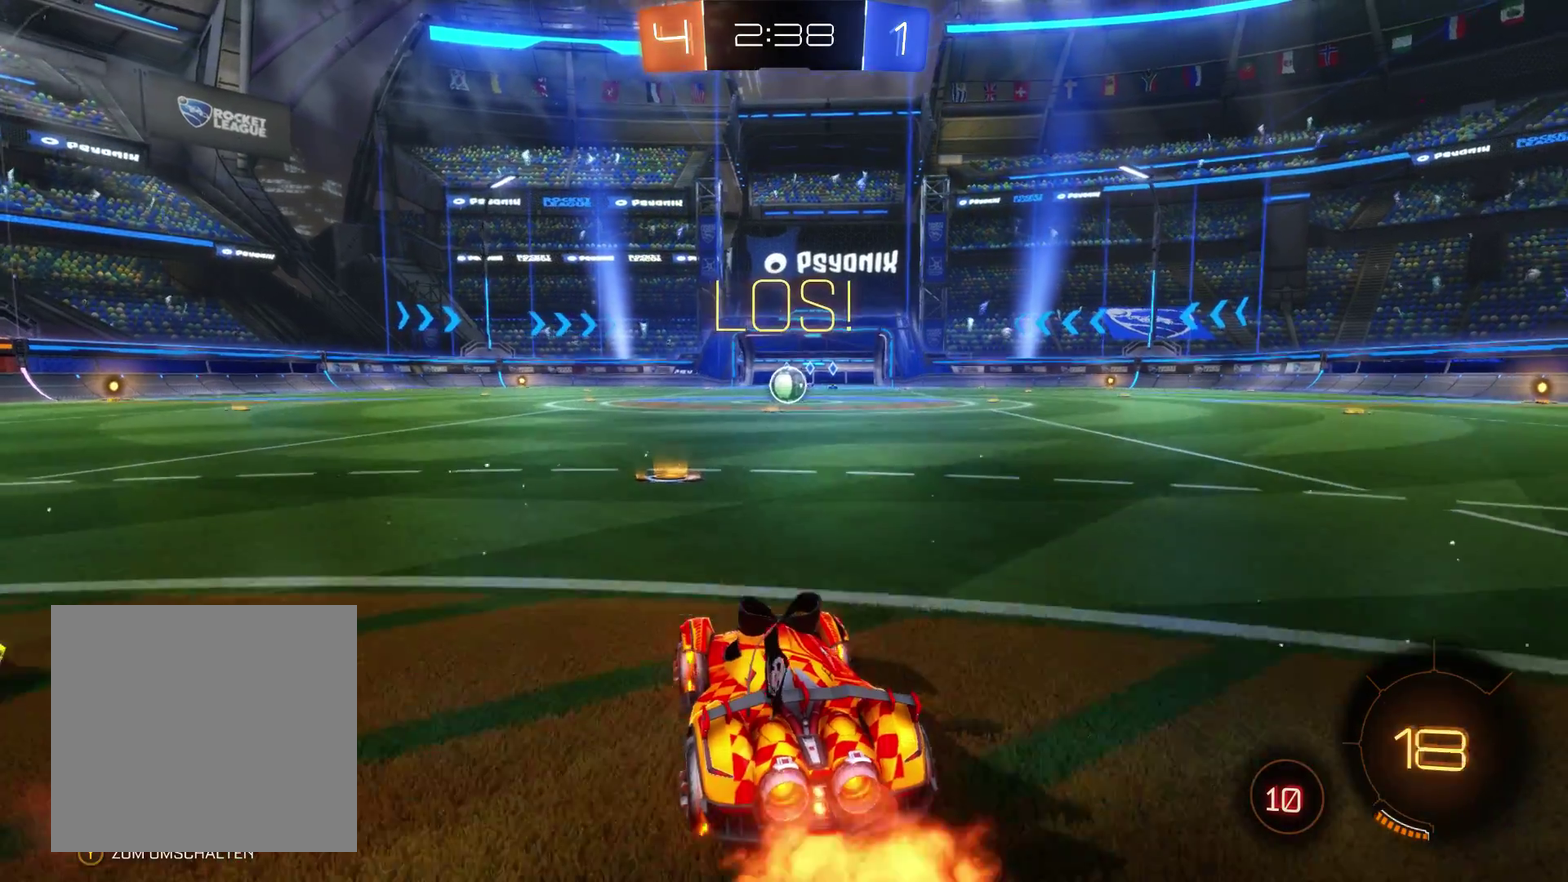
{"buttons": ["L2", "R2"], "left_stick": "center", "right_stick": "center", "events": [[100, "left_stick", "right"], [233, "left_stick", "center"]]}
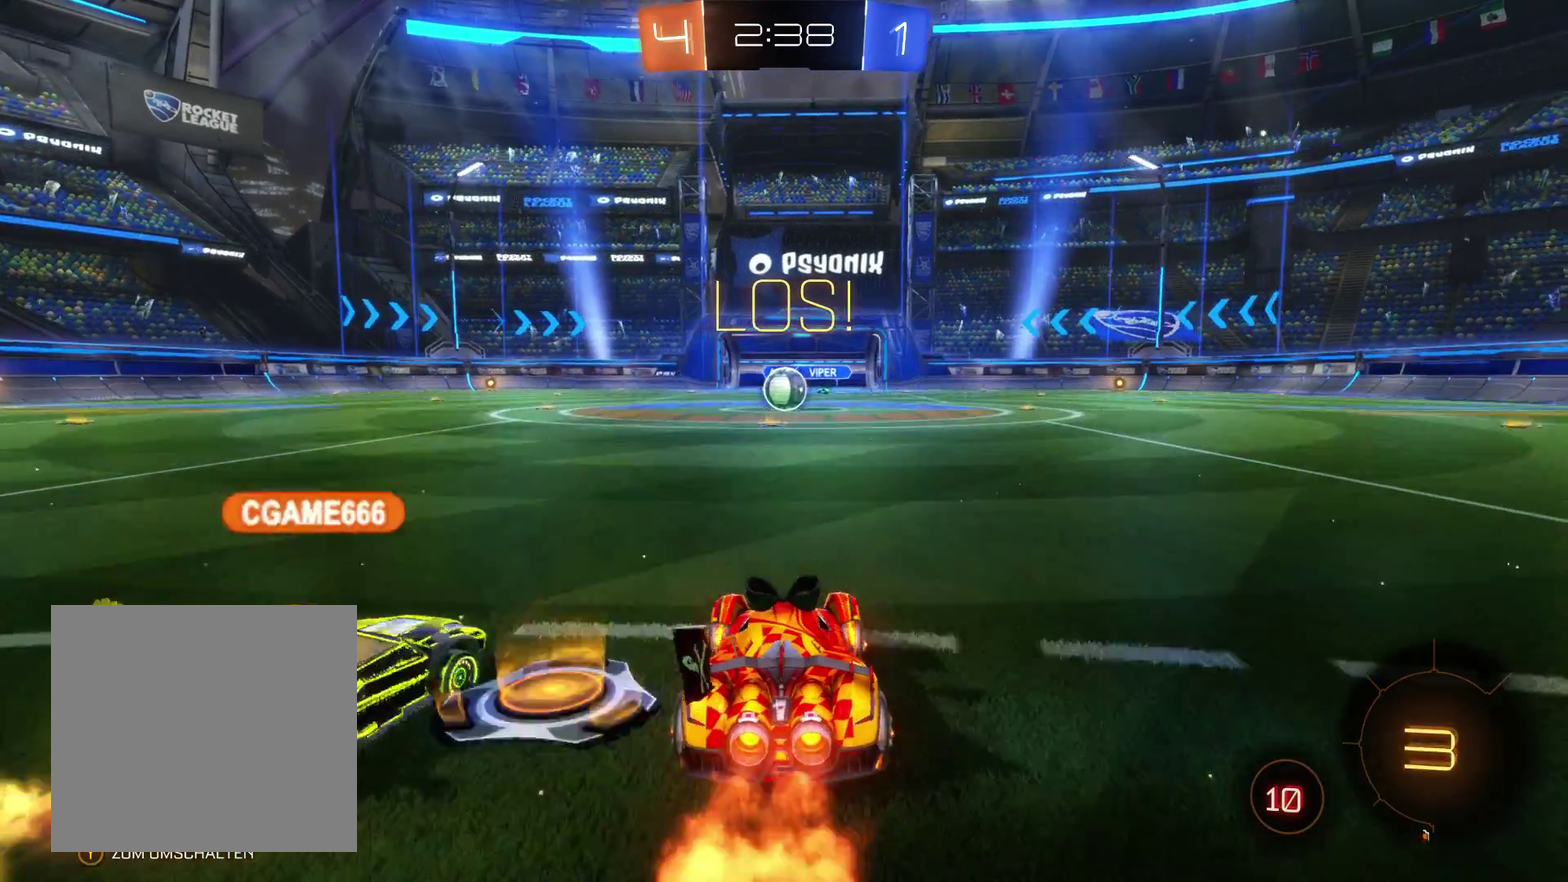
{"buttons": ["A", "R2"], "left_stick": "up", "right_stick": "center", "events": [[367, "A", "down"], [367, "left_stick", "up"], [467, "L2", "up"]]}
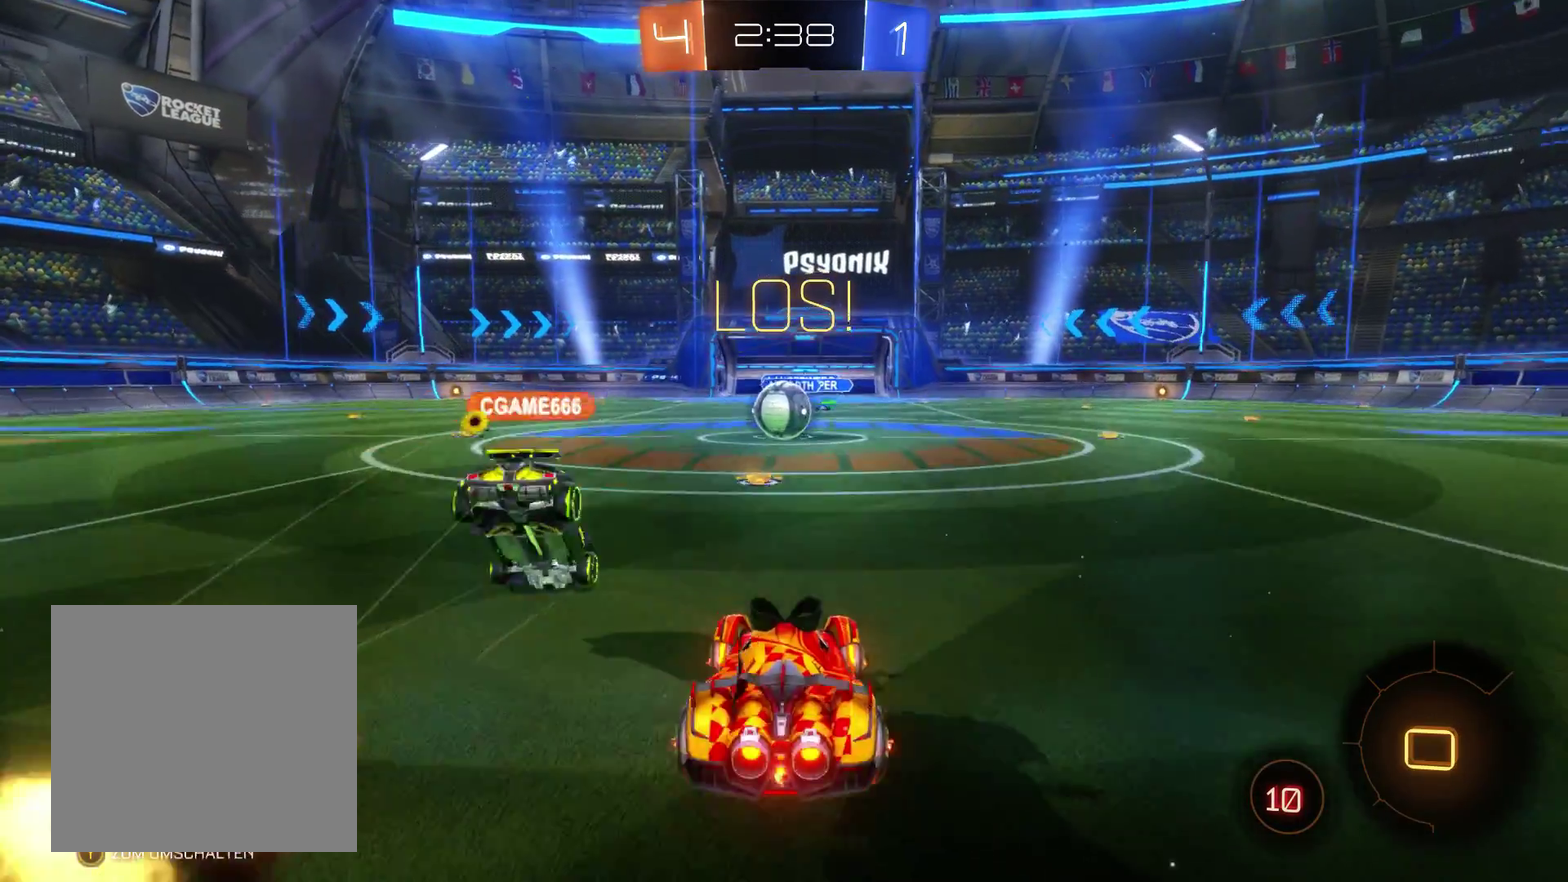
{"buttons": ["R2"], "left_stick": "up", "right_stick": "center", "events": [[167, "A", "up"]]}
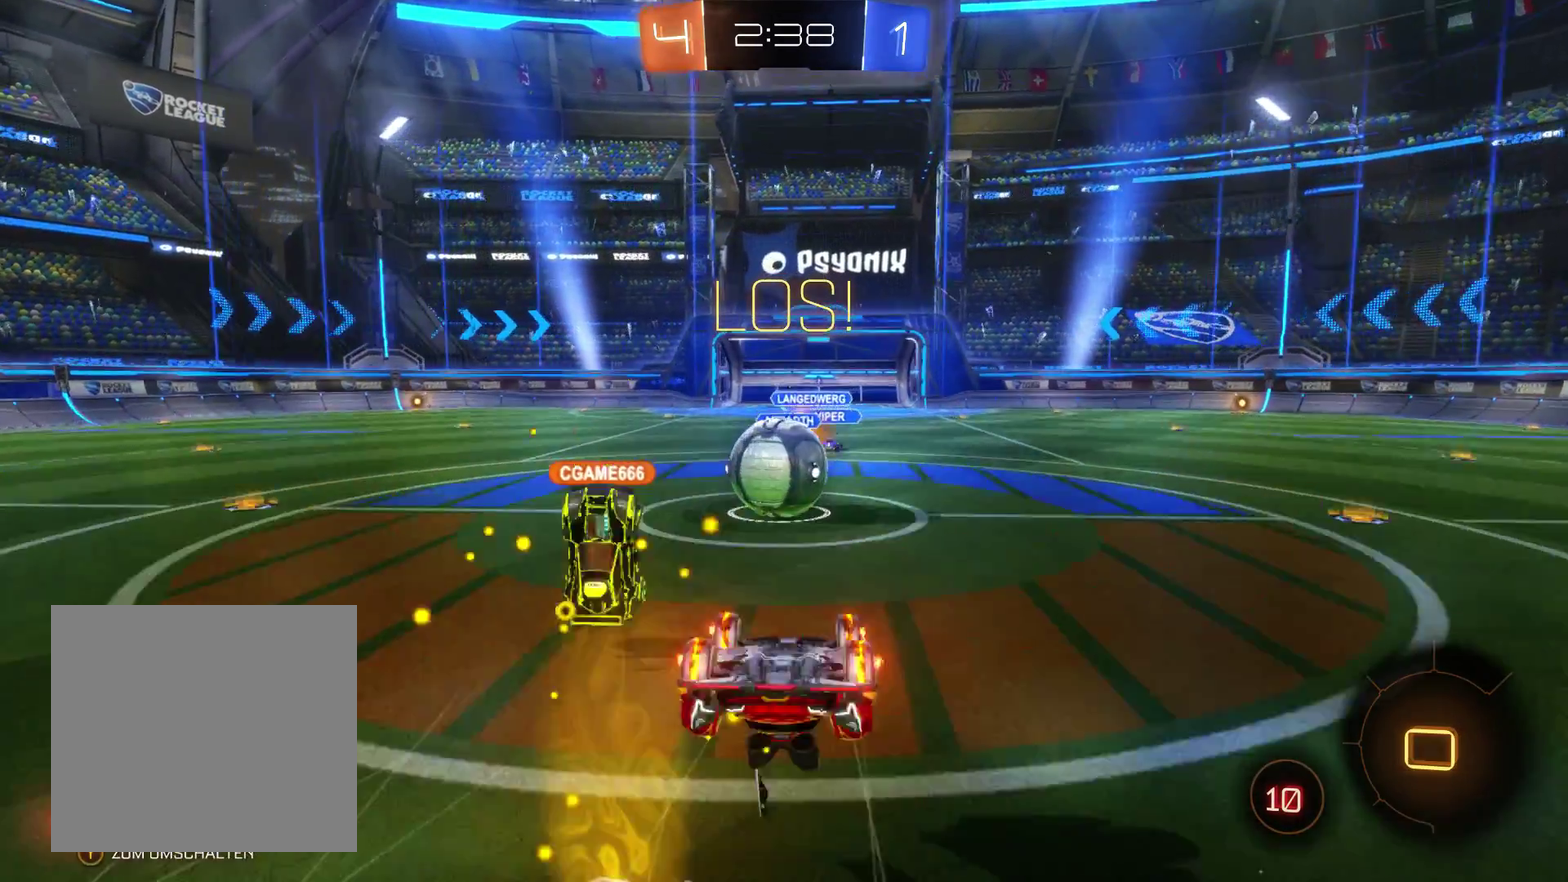
{"buttons": ["R2"], "left_stick": "up", "right_stick": "center", "events": []}
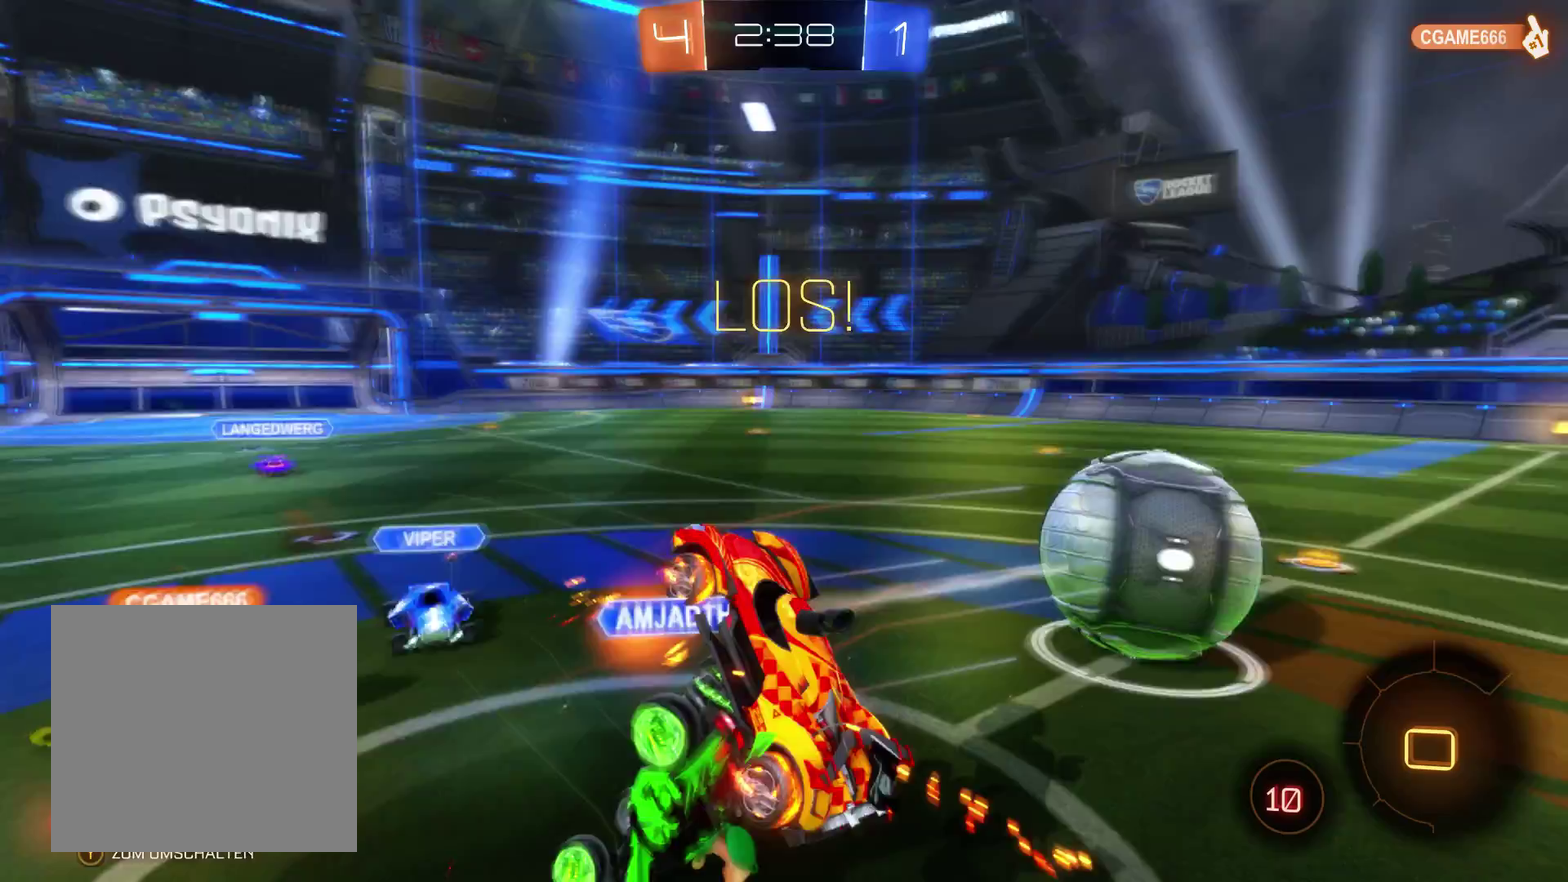
{"buttons": ["R2"], "left_stick": "left", "right_stick": "center", "events": [[67, "left_stick", "center"], [133, "left_stick", "left"]]}
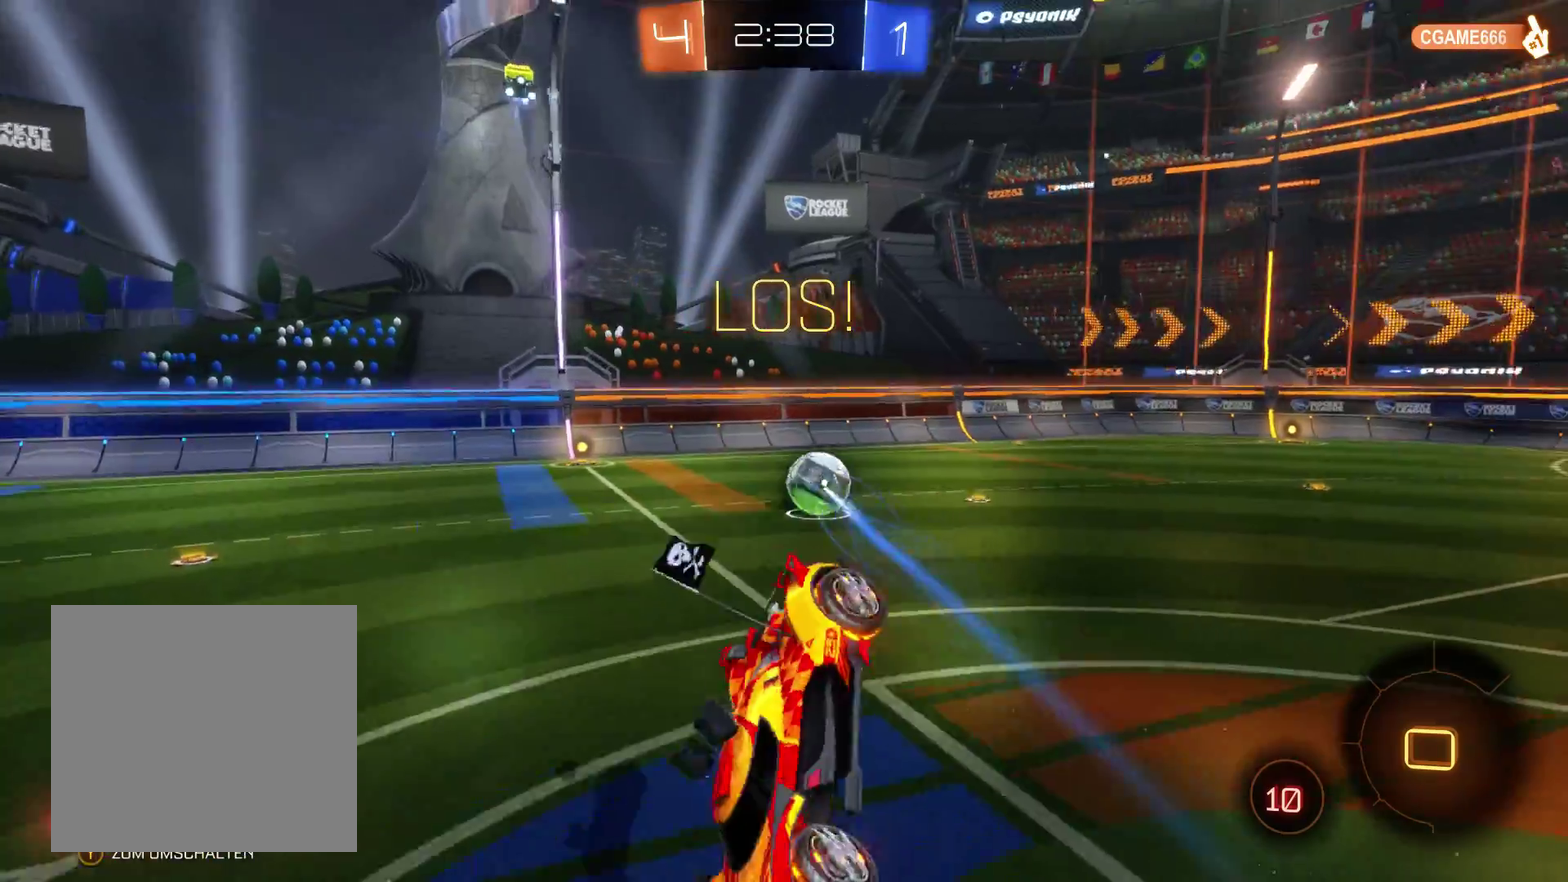
{"buttons": ["R2"], "left_stick": "center", "right_stick": "center", "events": [[467, "left_stick", "center"]]}
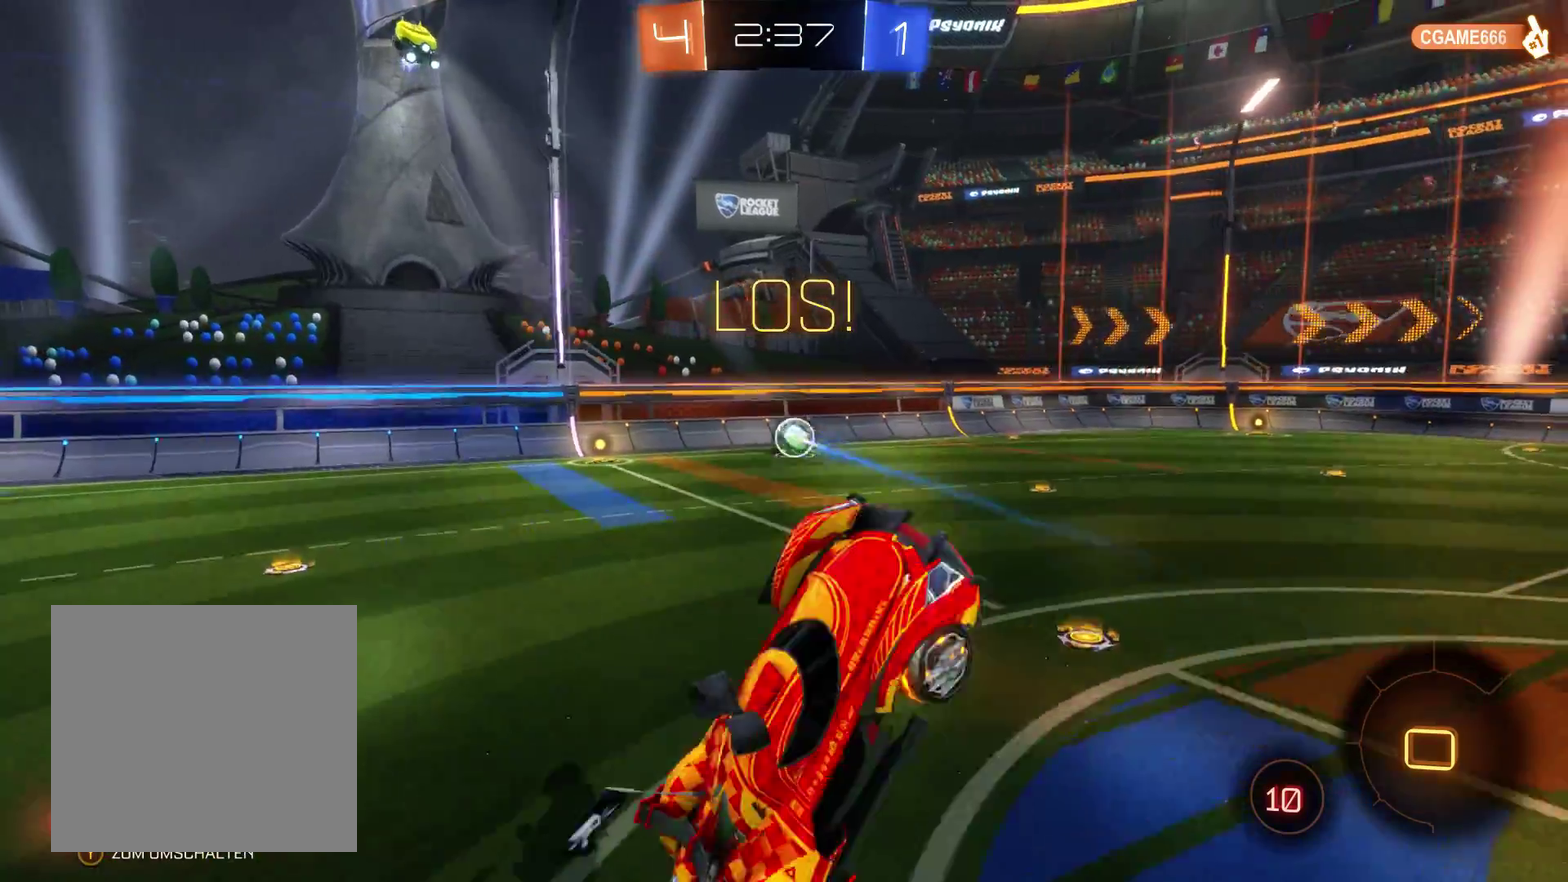
{"buttons": ["R2"], "left_stick": "right", "right_stick": "center", "events": [[367, "left_stick", "right"]]}
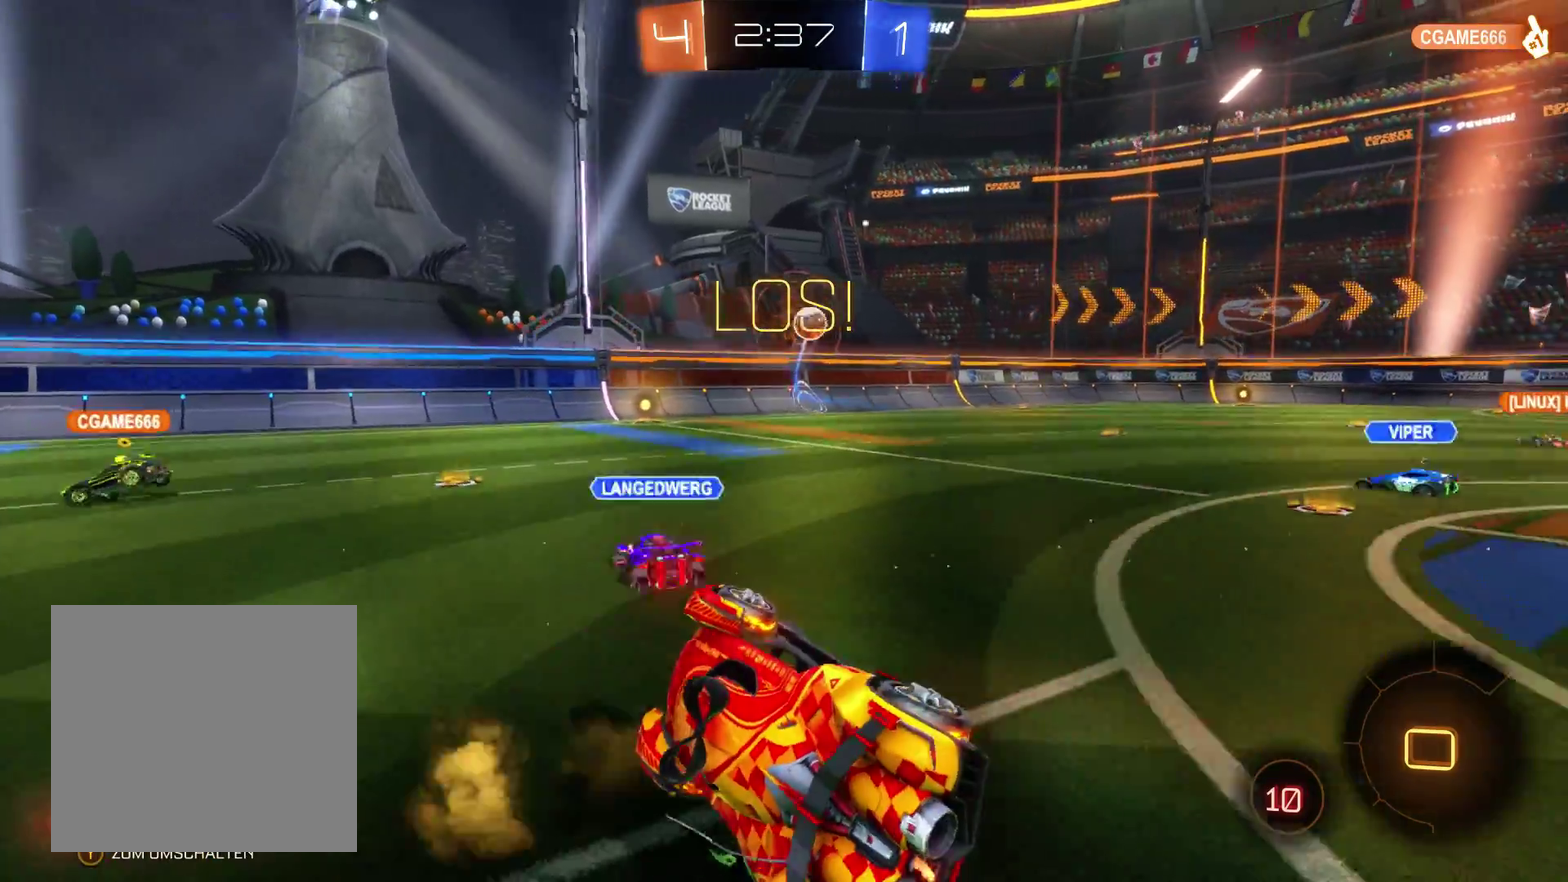
{"buttons": ["R2"], "left_stick": "right", "right_stick": "center", "events": []}
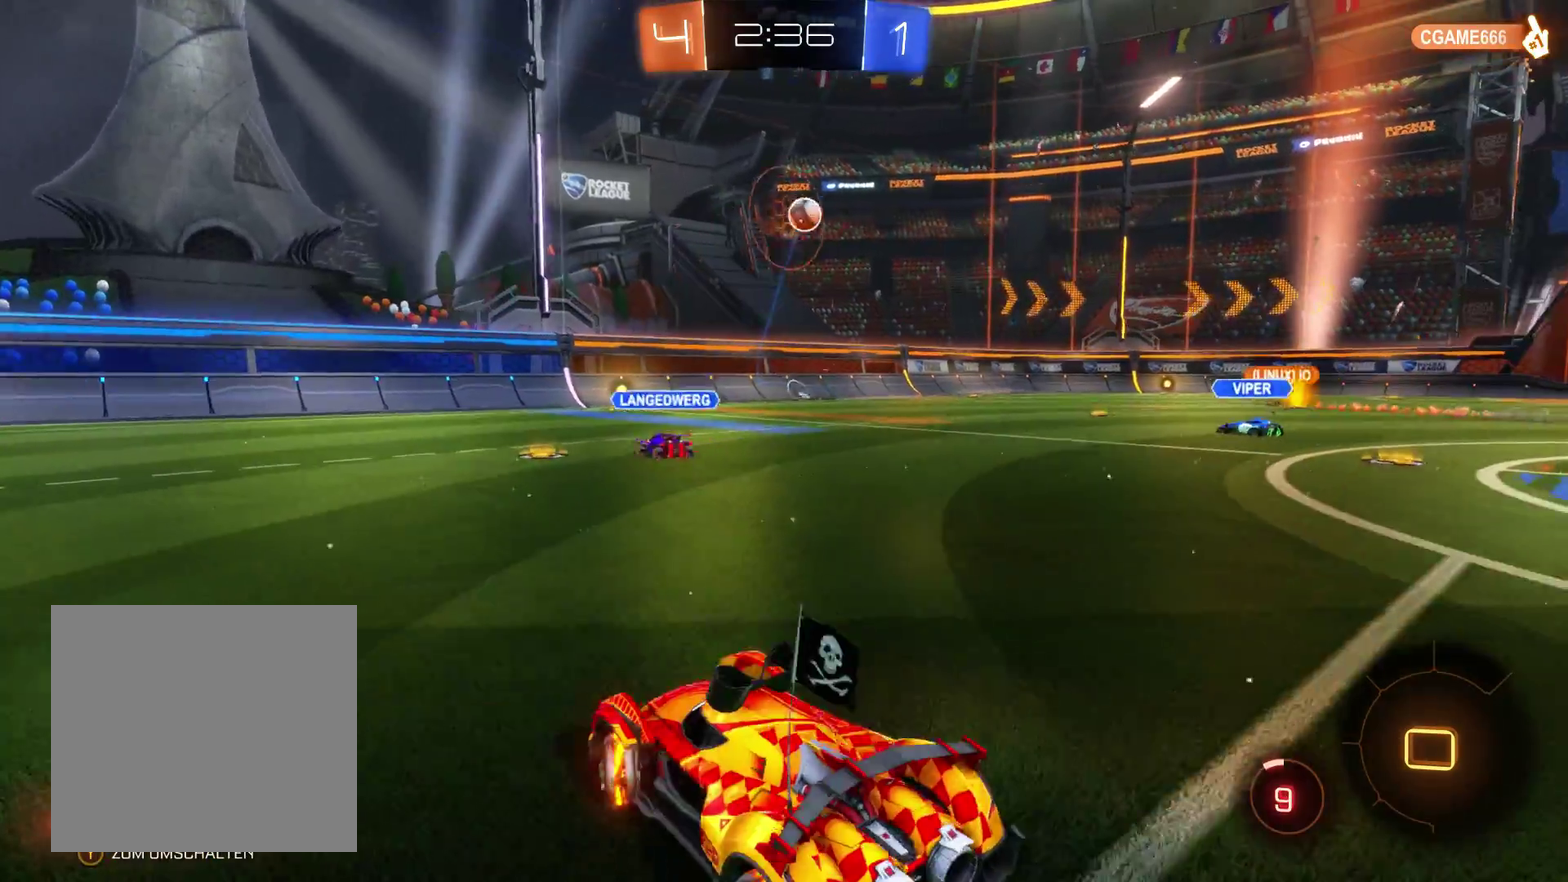
{"buttons": ["R2"], "left_stick": "center", "right_stick": "center", "events": [[500, "left_stick", "center"]]}
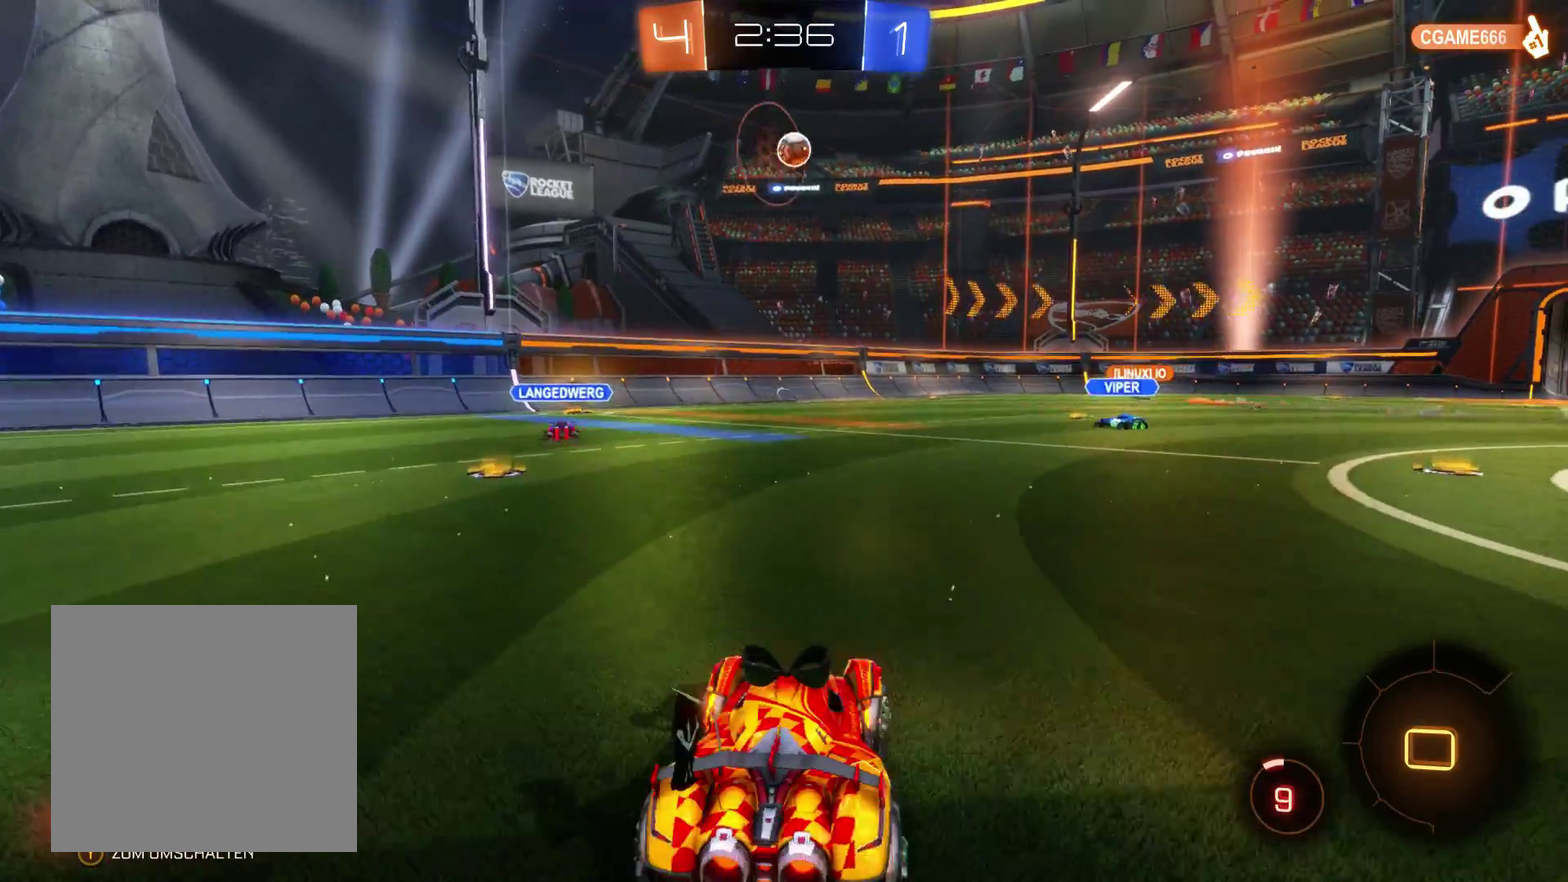
{"buttons": ["A", "R2"], "left_stick": "center", "right_stick": "center", "events": [[200, "left_stick", "right"], [433, "left_stick", "center"], [500, "A", "down"]]}
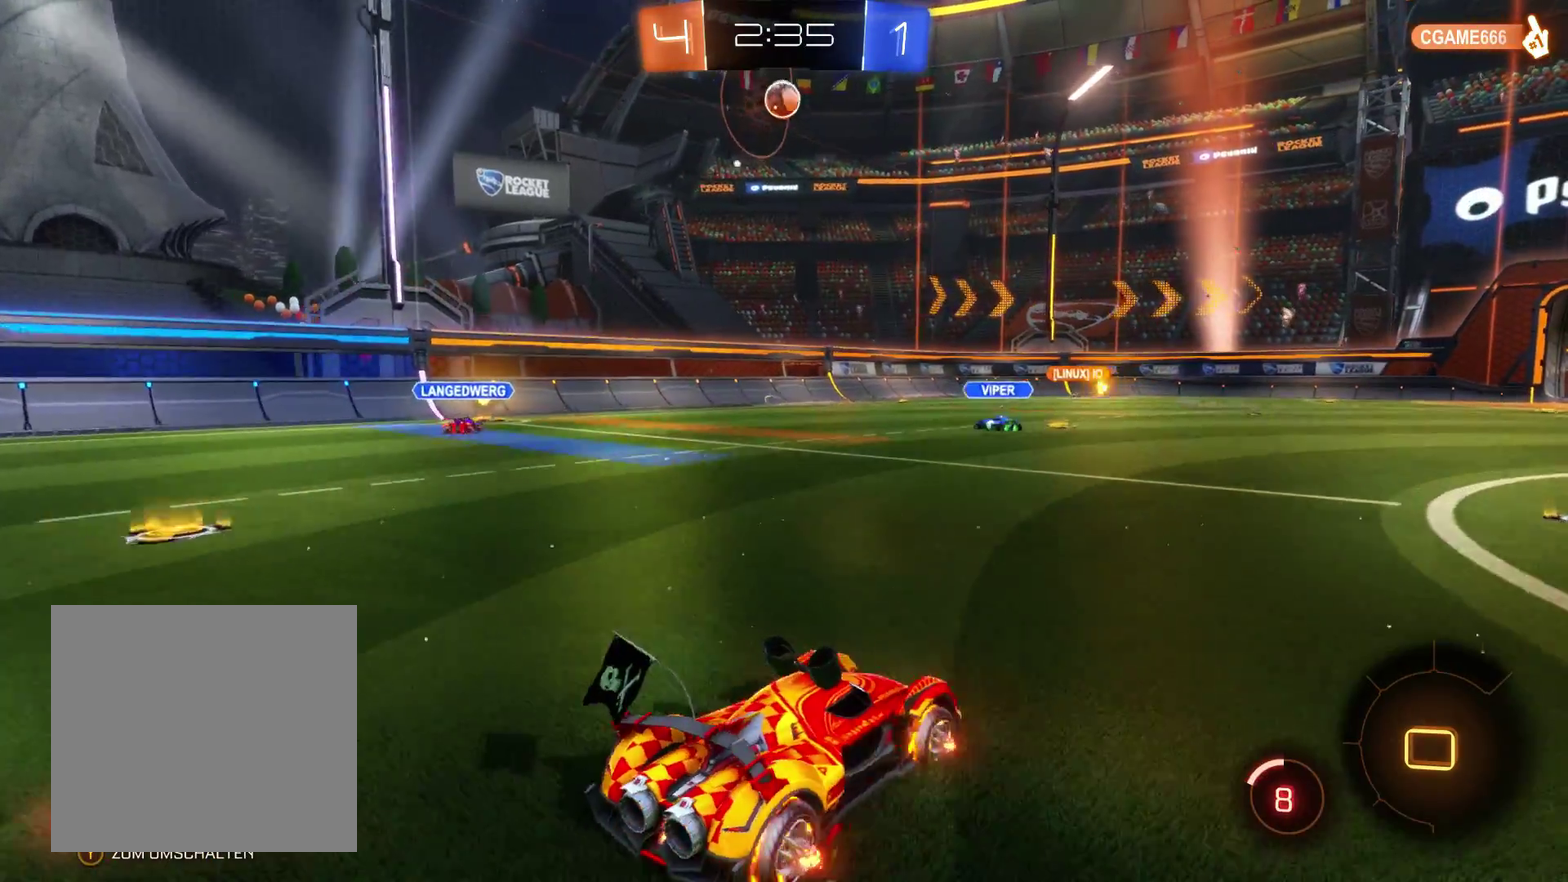
{"buttons": ["R2"], "left_stick": "center", "right_stick": "center", "events": [[33, "left_stick", "up"], [267, "A", "up"], [333, "left_stick", "center"]]}
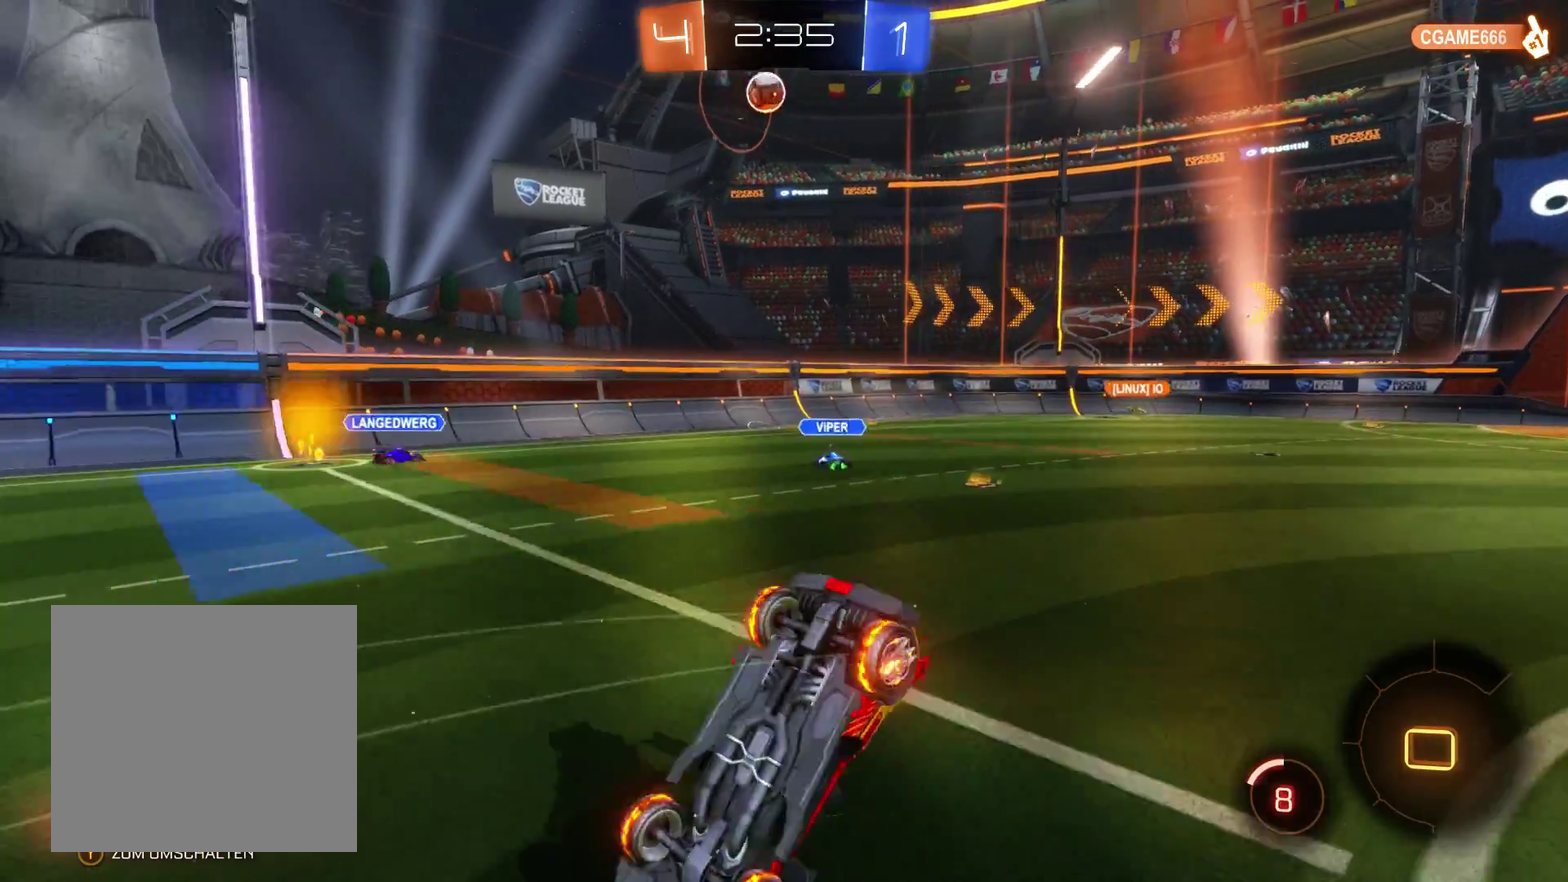
{"buttons": ["R2"], "left_stick": "right", "right_stick": "center", "events": [[100, "left_stick", "right"], [200, "left_stick", "center"], [433, "left_stick", "right"]]}
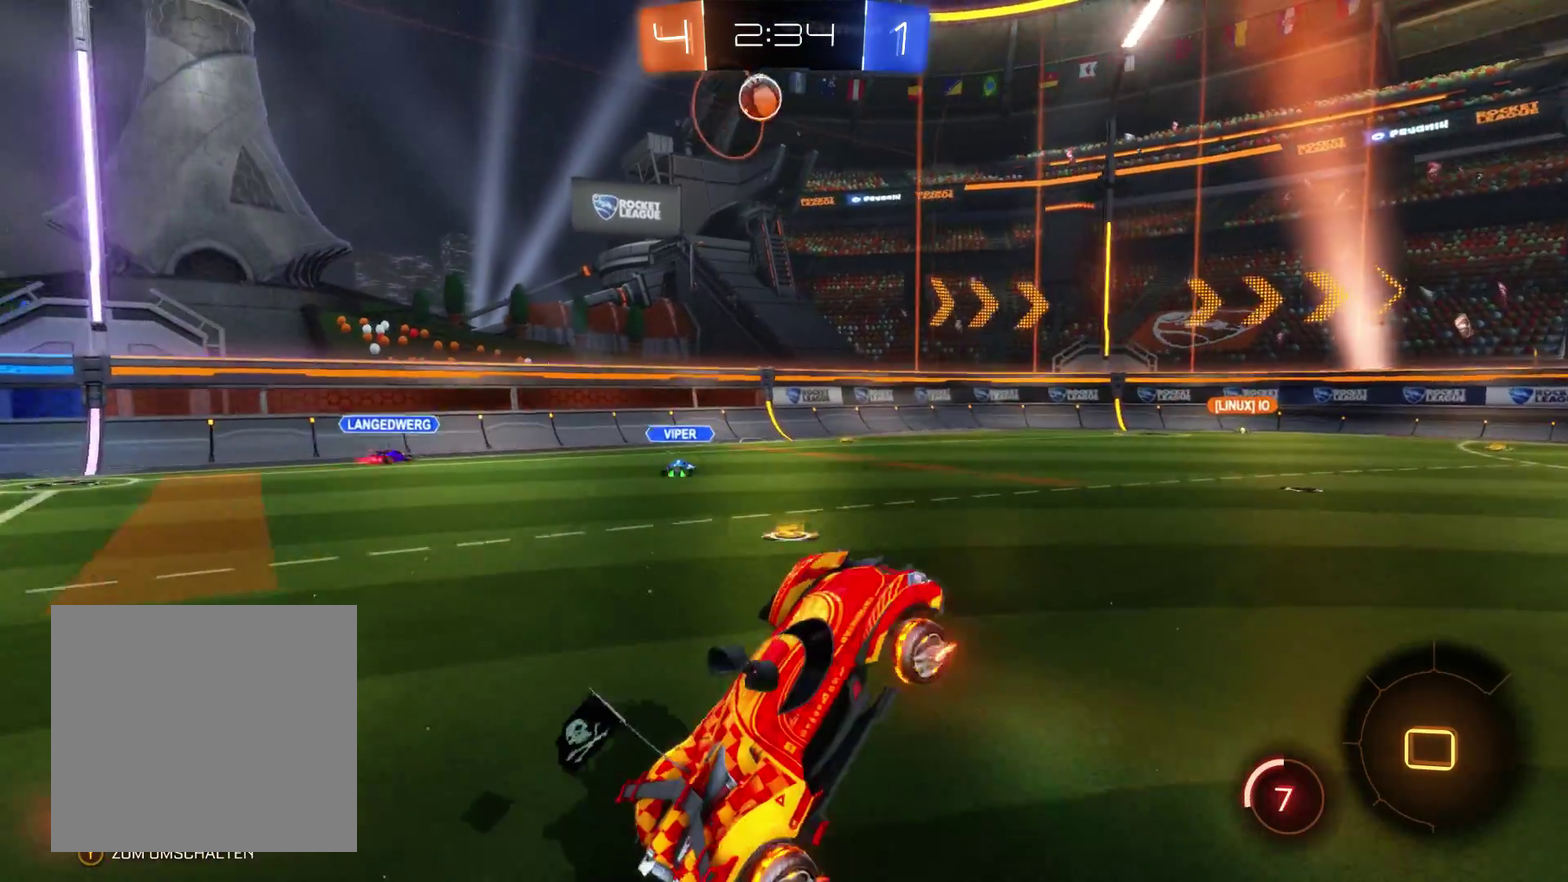
{"buttons": ["R2"], "left_stick": "right", "right_stick": "center", "events": []}
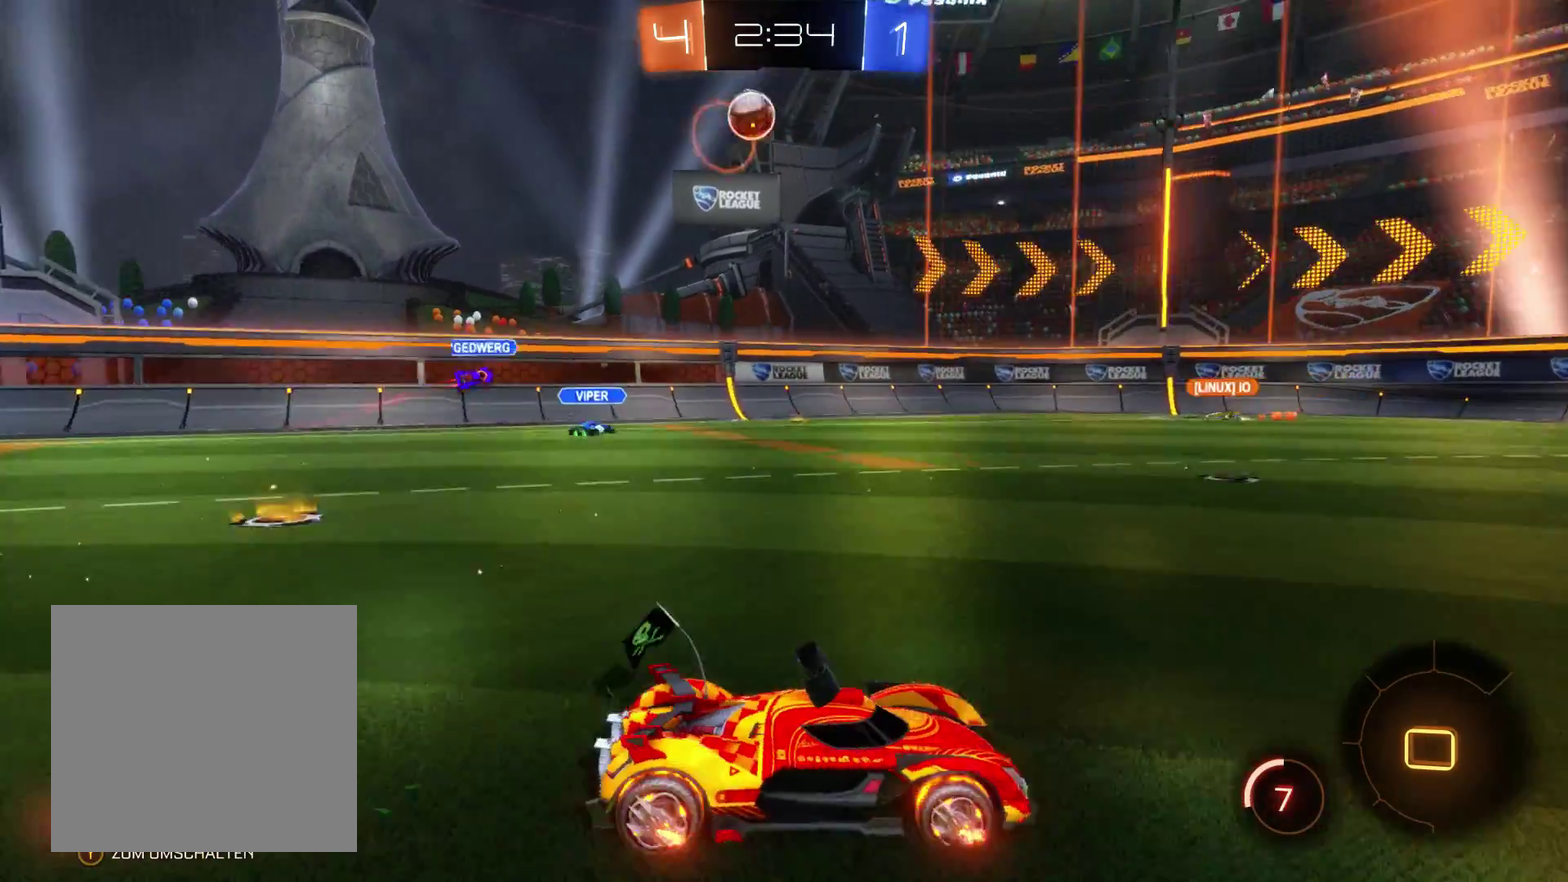
{"buttons": ["R2"], "left_stick": "center", "right_stick": "center", "events": [[267, "left_stick", "center"]]}
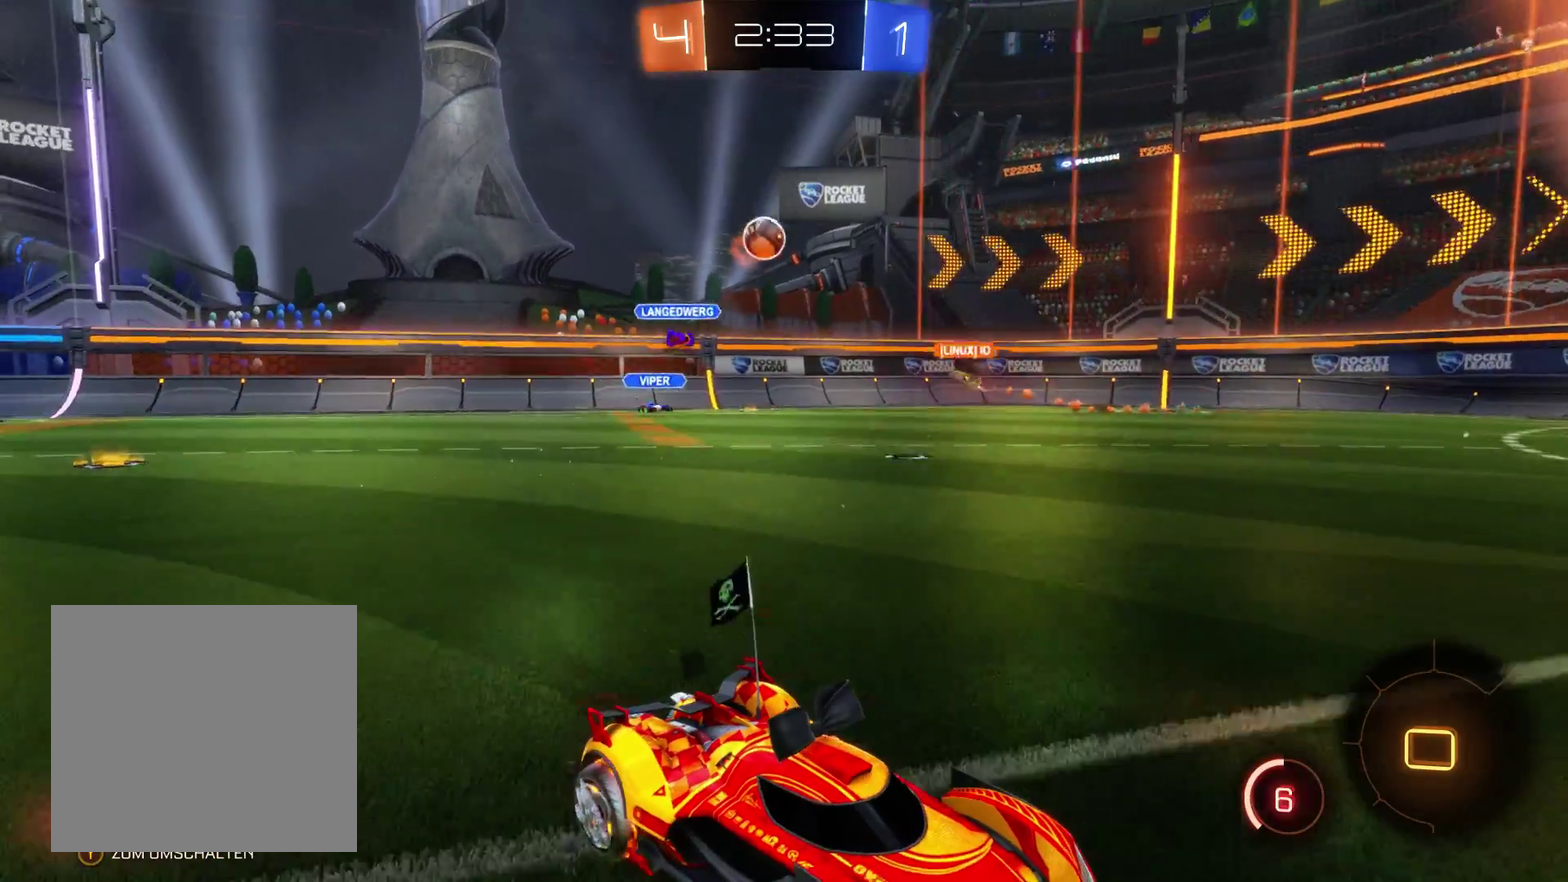
{"buttons": ["R2"], "left_stick": "left", "right_stick": "center", "events": [[300, "left_stick", "left"]]}
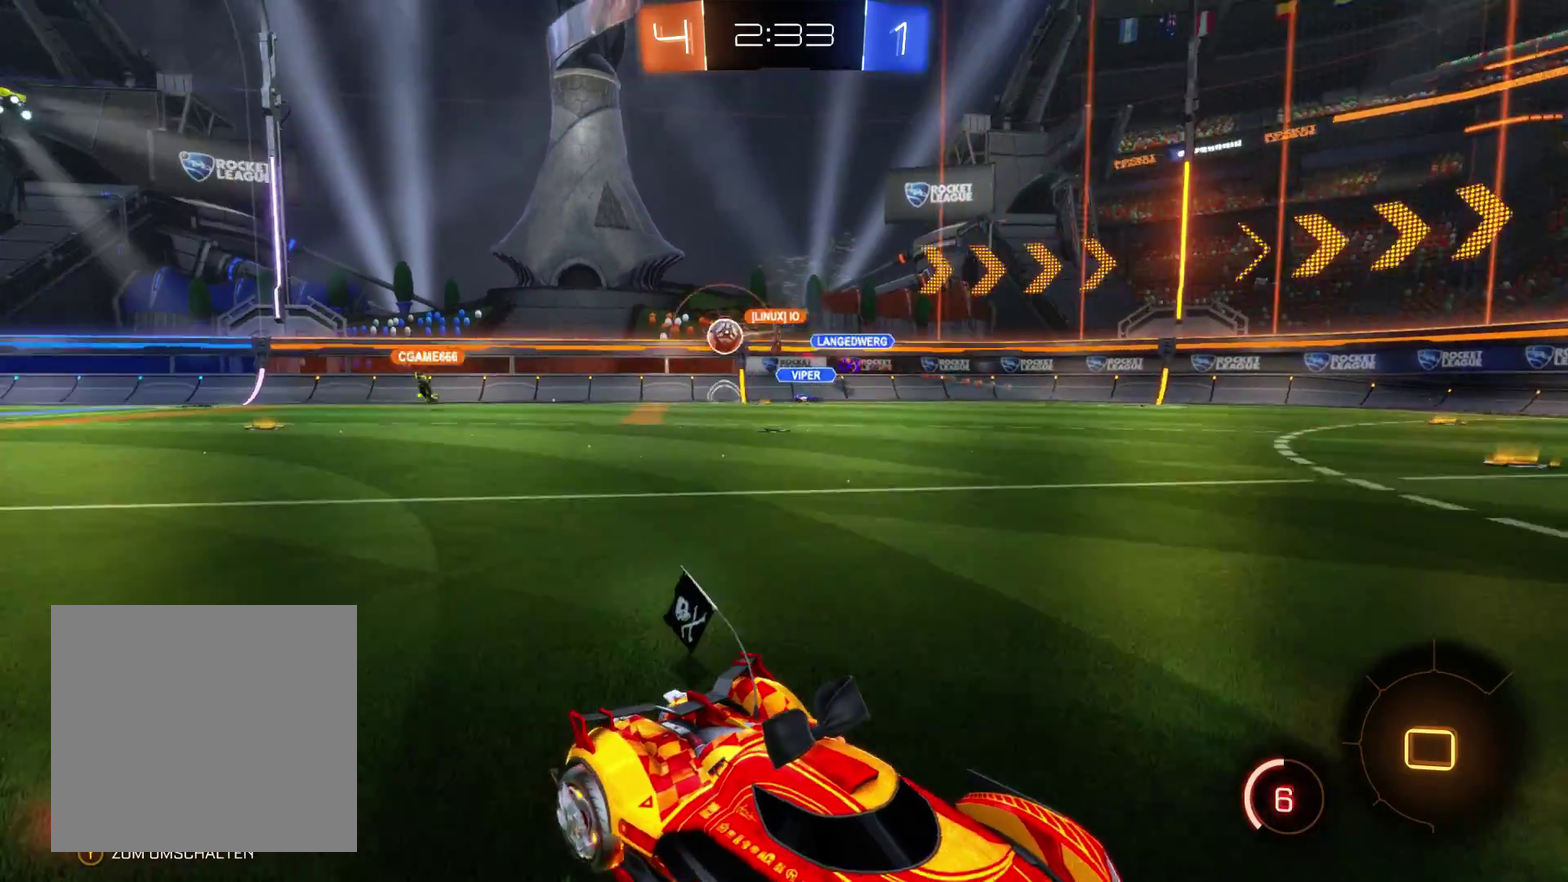
{"buttons": ["R2"], "left_stick": "center", "right_stick": "center", "events": [[267, "left_stick", "center"]]}
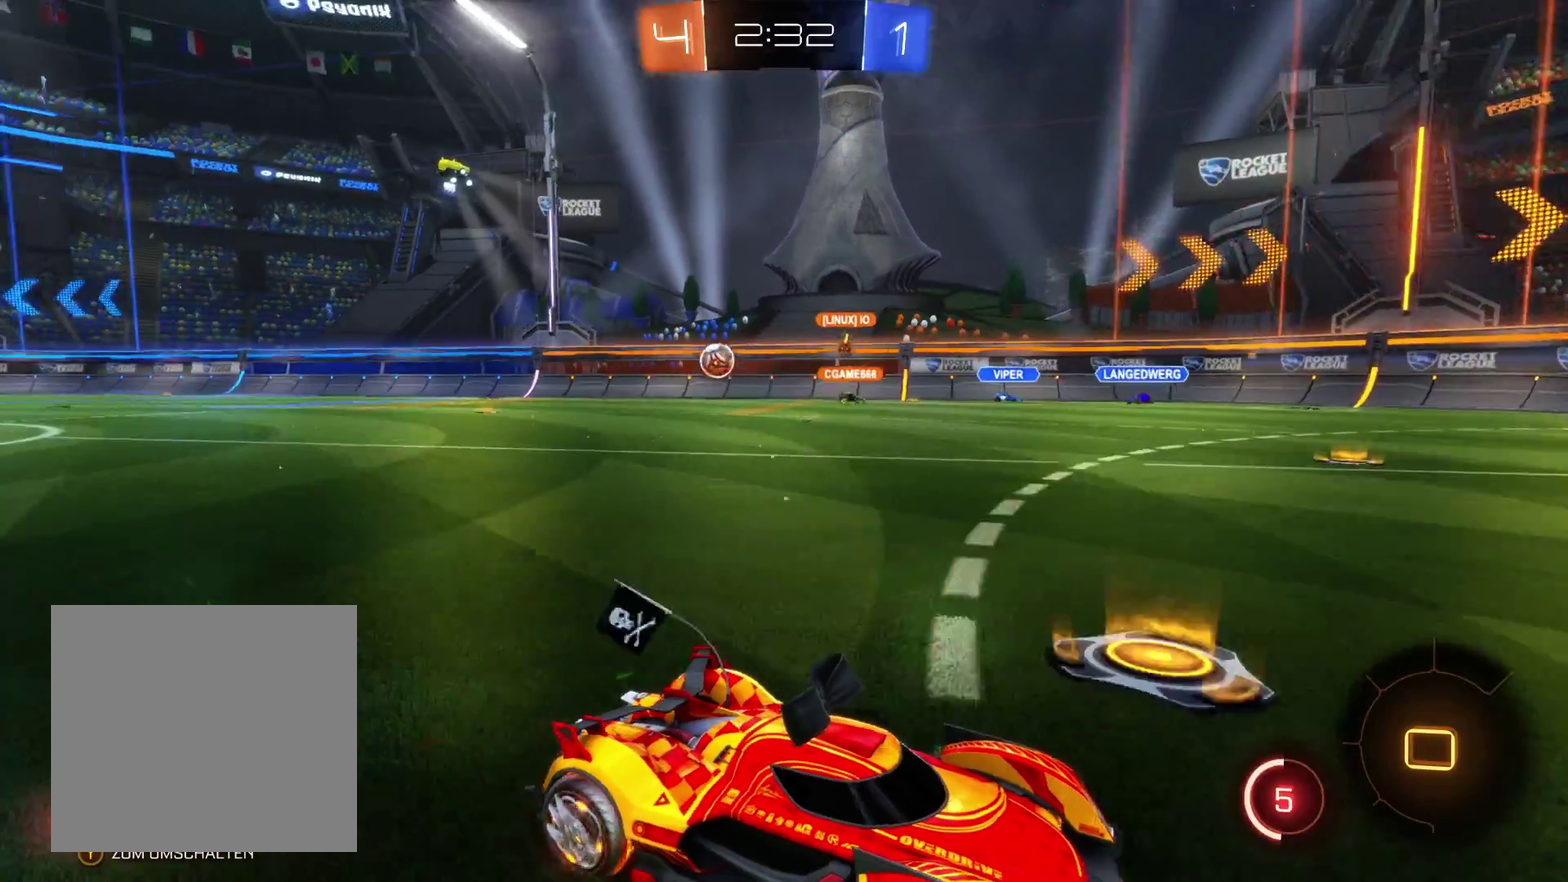
{"buttons": ["R2"], "left_stick": "right", "right_stick": "center", "events": [[133, "left_stick", "right"]]}
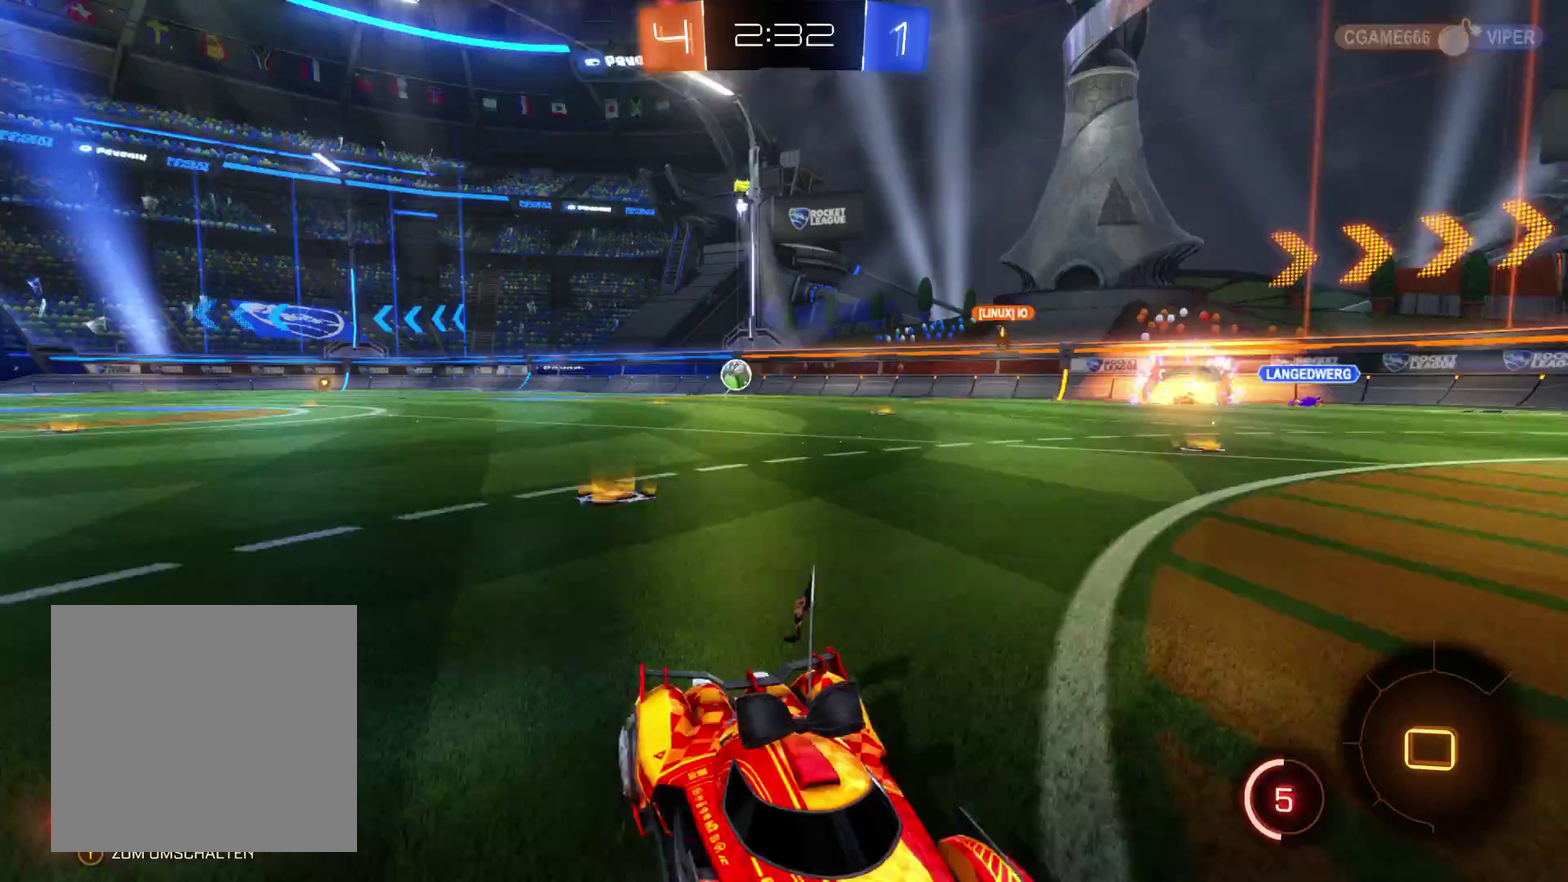
{"buttons": ["R2"], "left_stick": "left", "right_stick": "center", "events": [[67, "left_stick", "center"], [167, "left_stick", "left"]]}
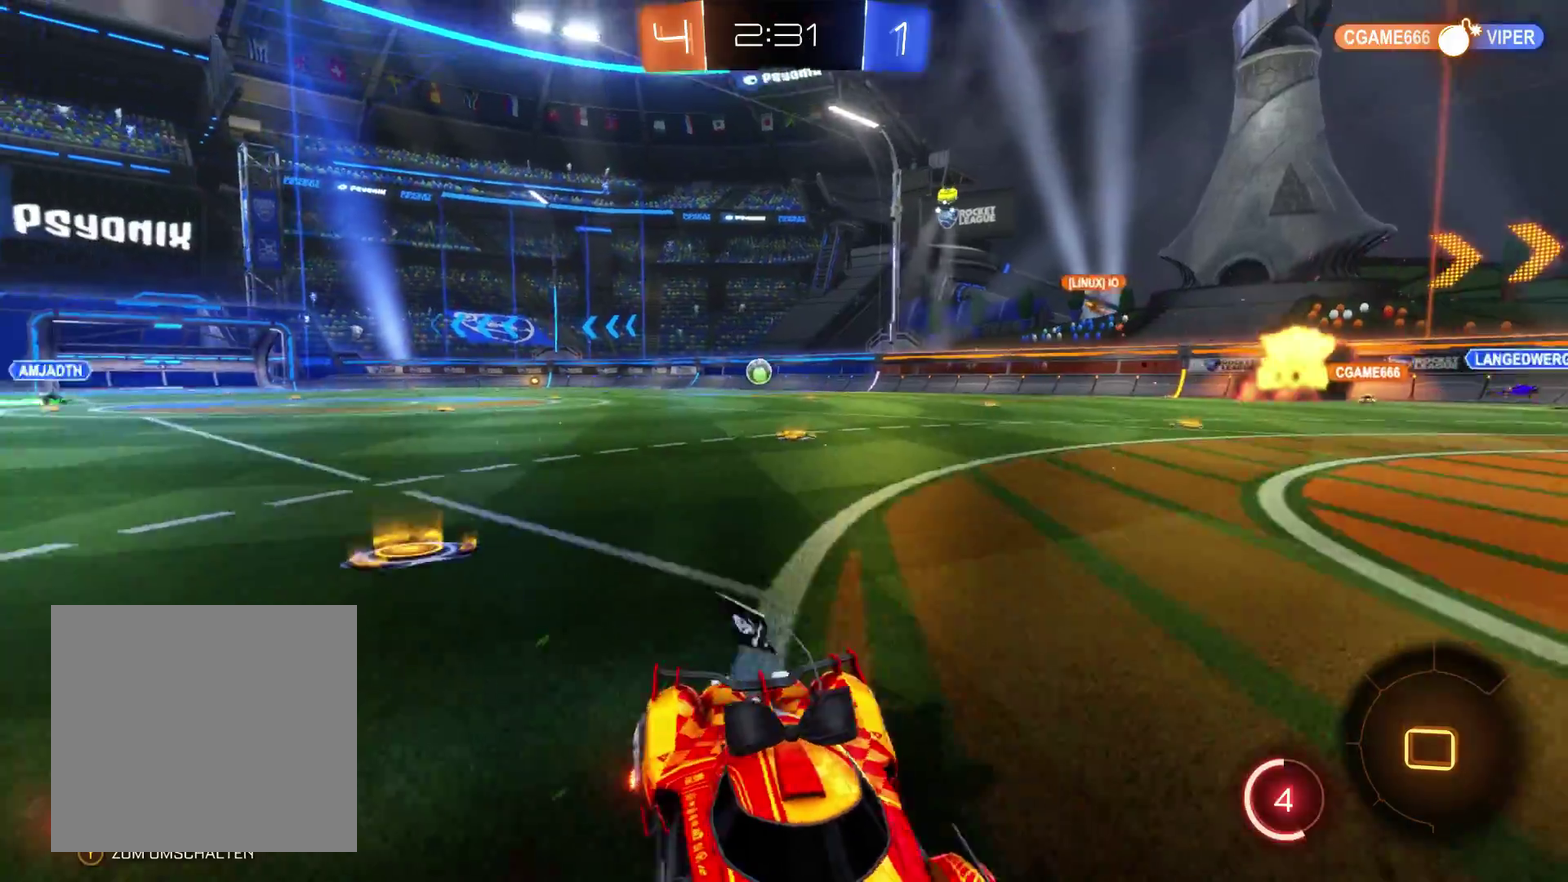
{"buttons": ["R2"], "left_stick": "left", "right_stick": "center", "events": []}
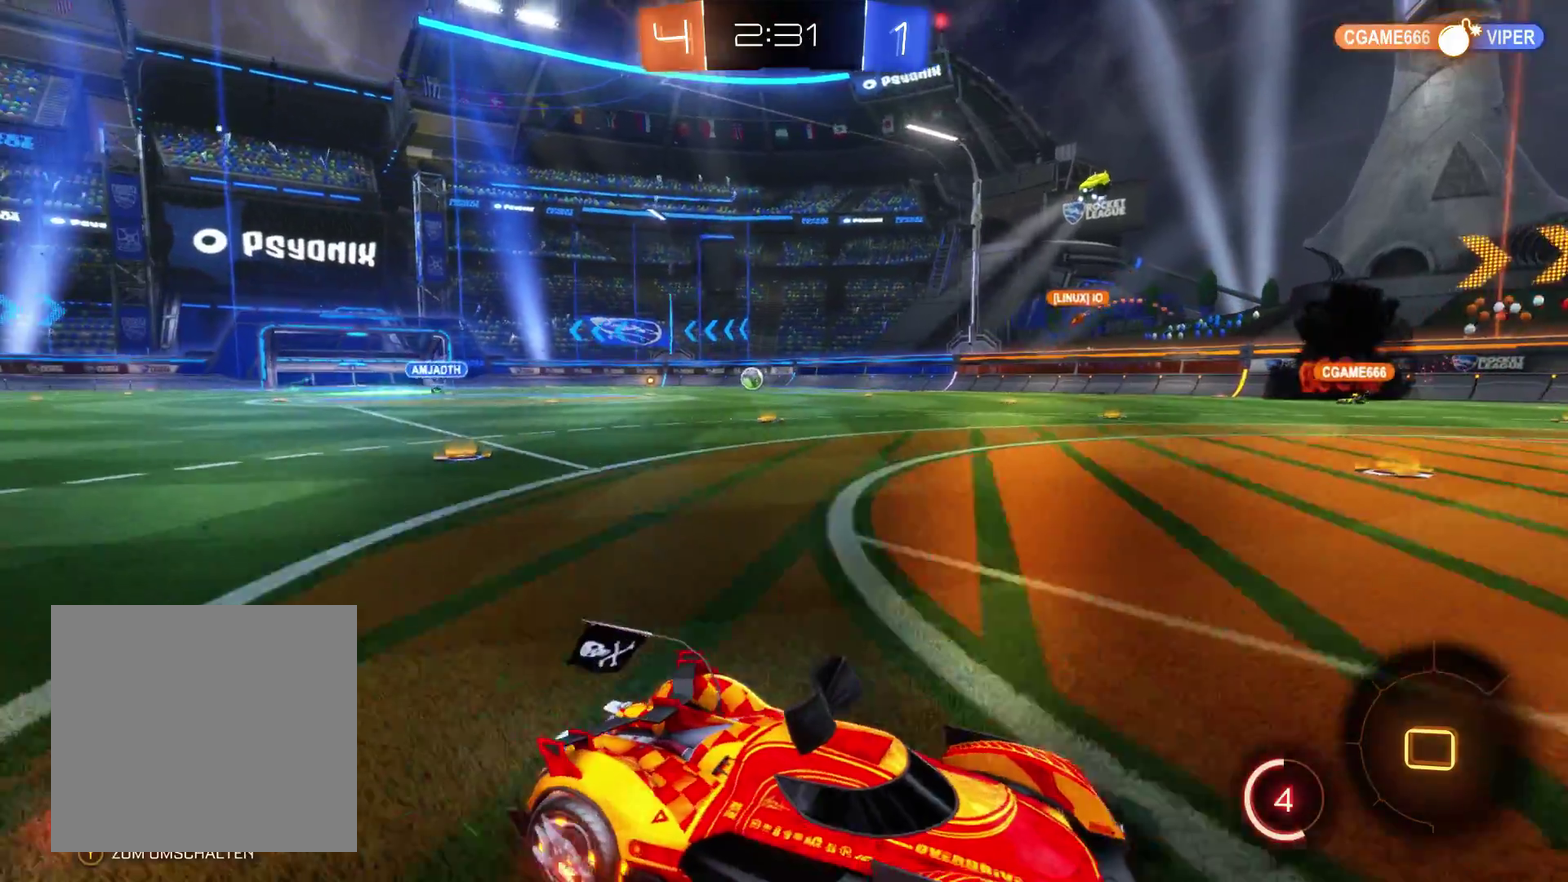
{"buttons": ["R2"], "left_stick": "left", "right_stick": "center", "events": []}
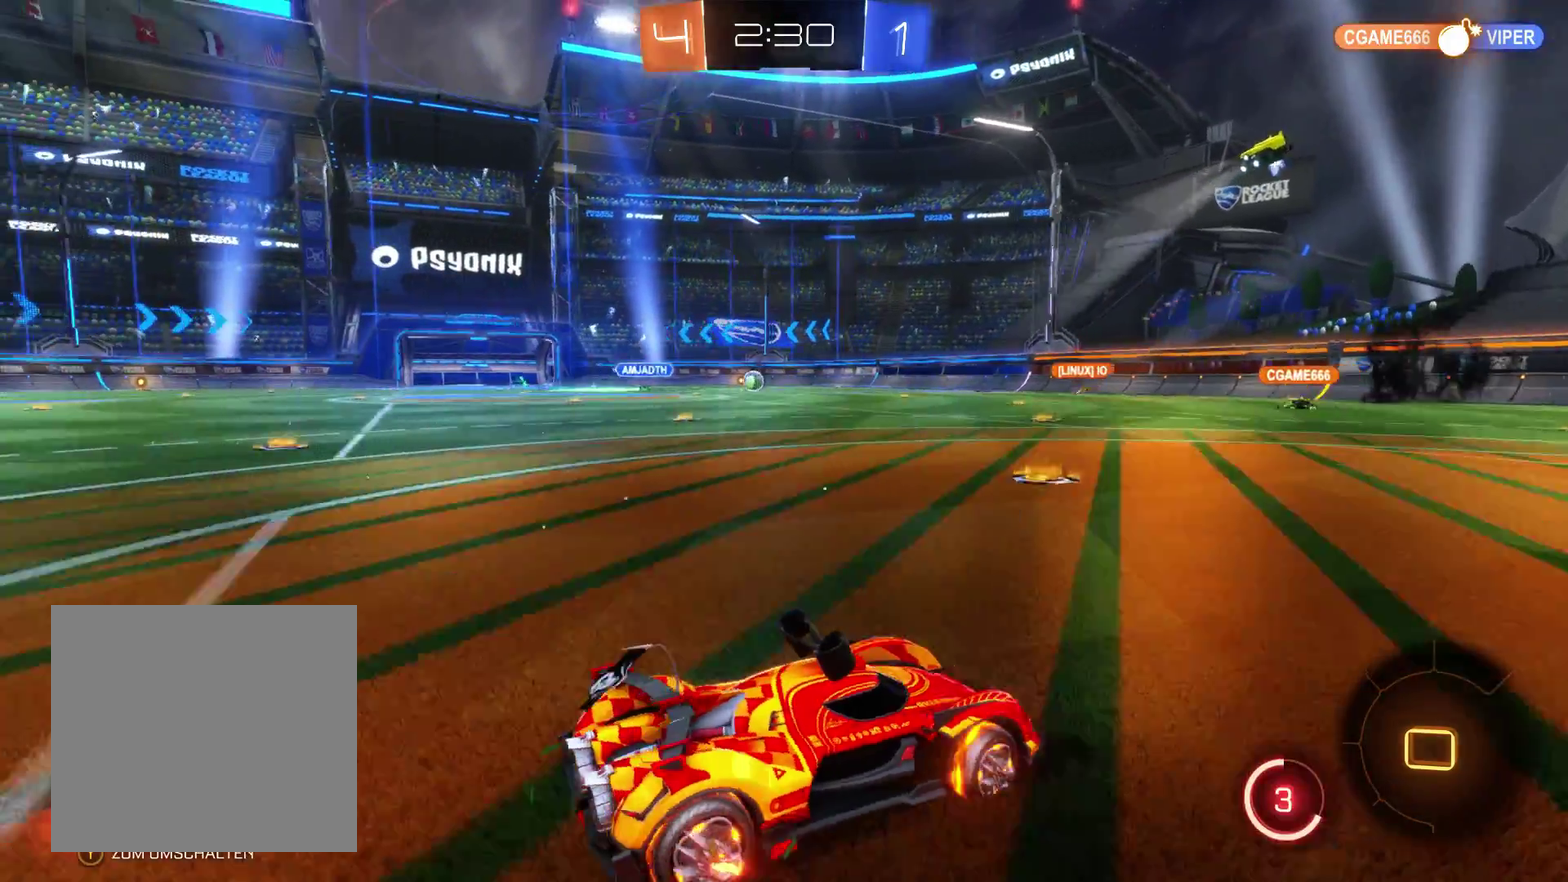
{"buttons": ["R2"], "left_stick": "right", "right_stick": "center", "events": [[400, "left_stick", "center"], [500, "left_stick", "right"]]}
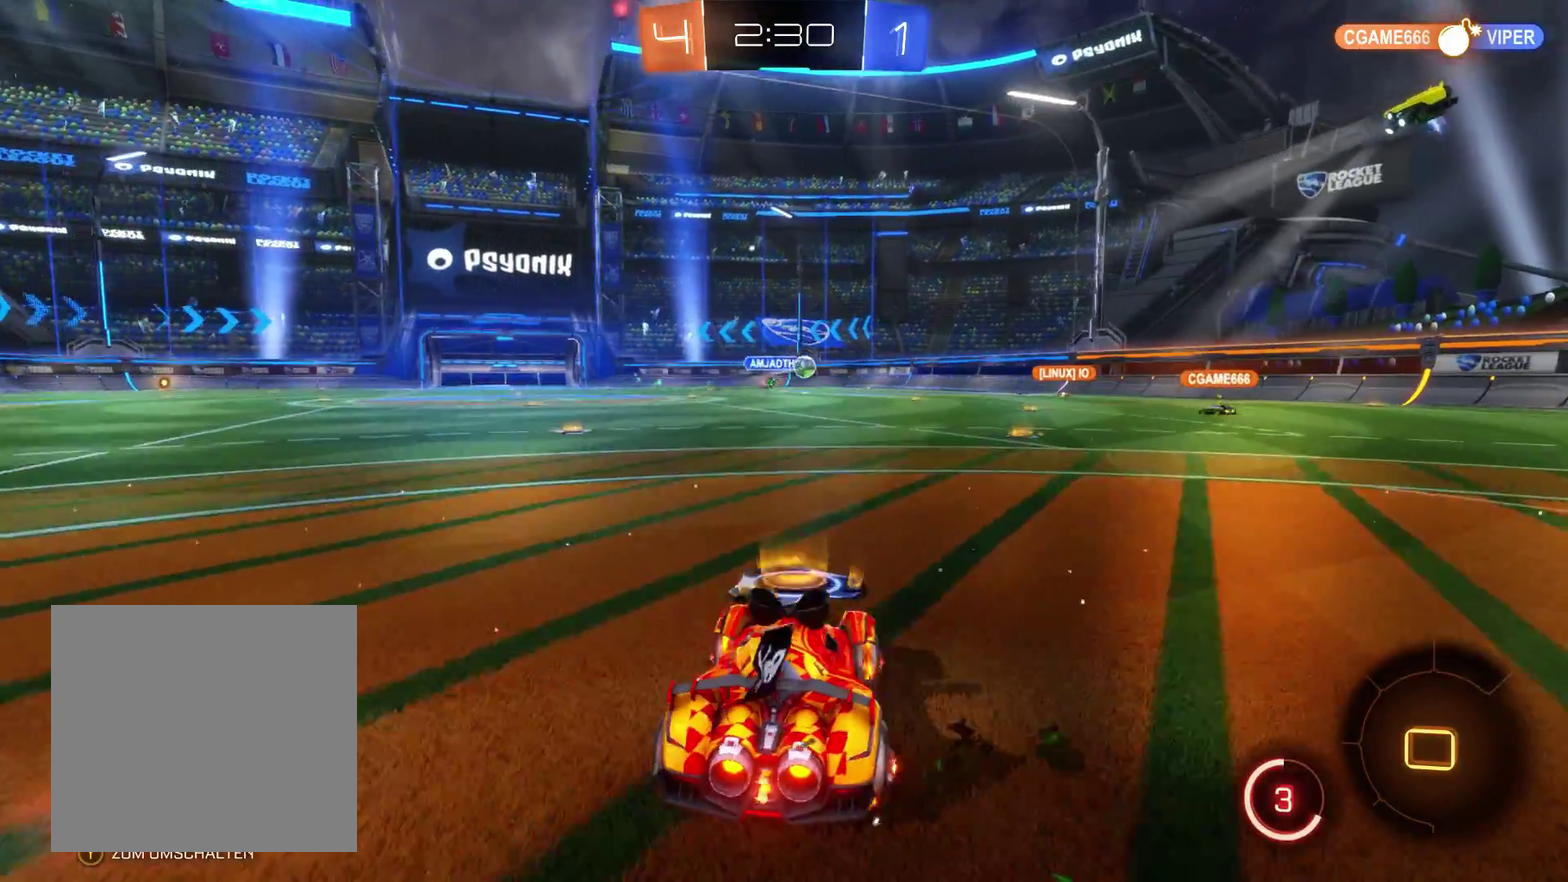
{"buttons": ["R2"], "left_stick": "left", "right_stick": "center", "events": [[467, "left_stick", "left"]]}
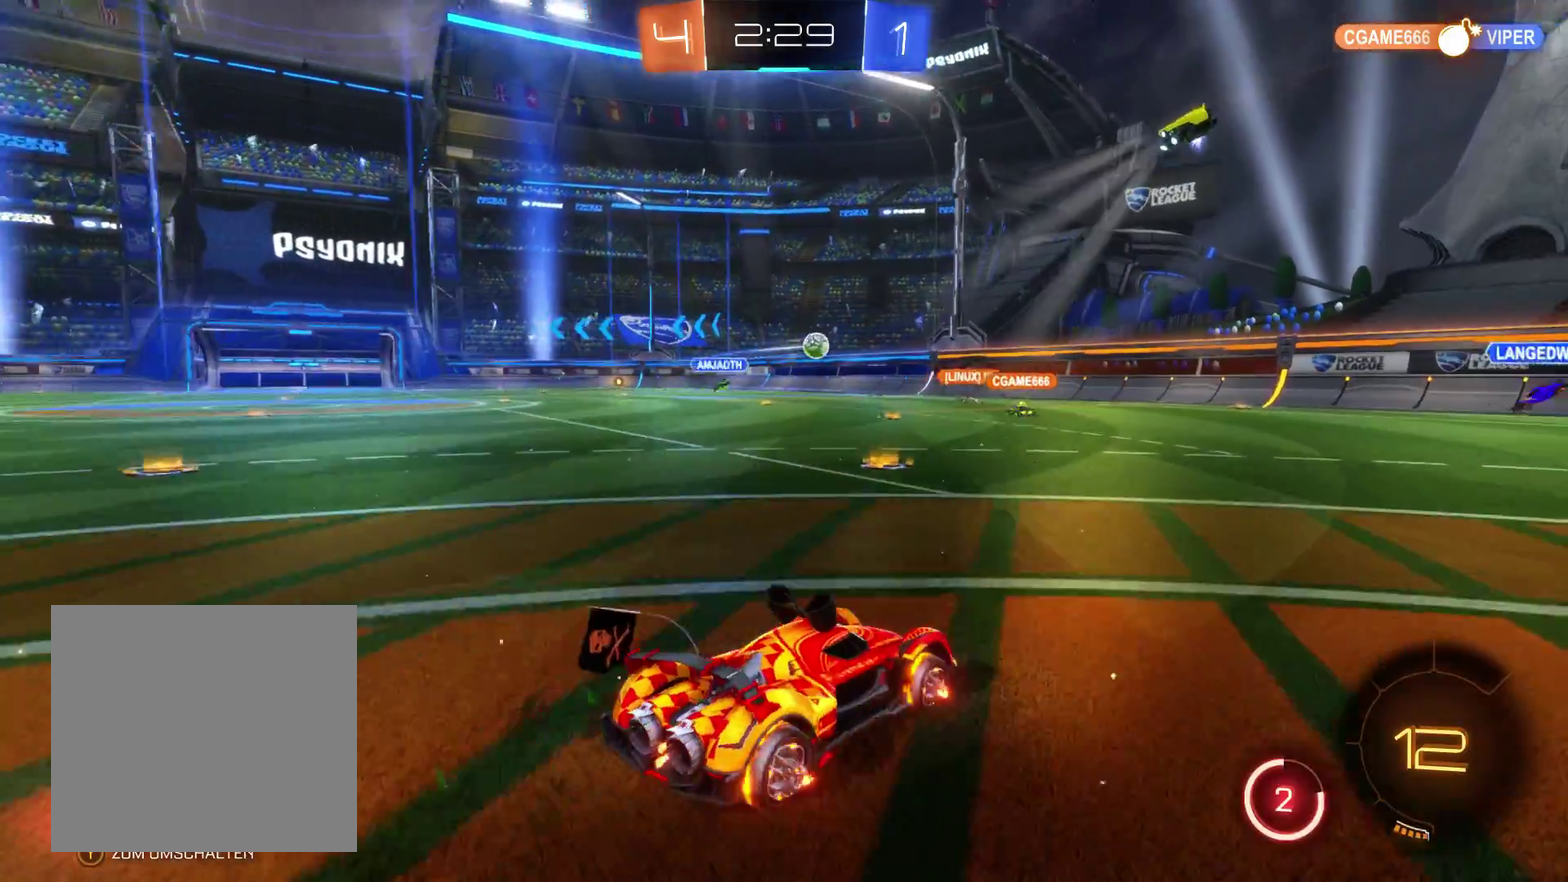
{"buttons": ["R2"], "left_stick": "right", "right_stick": "center", "events": [[367, "left_stick", "center"], [433, "left_stick", "right"]]}